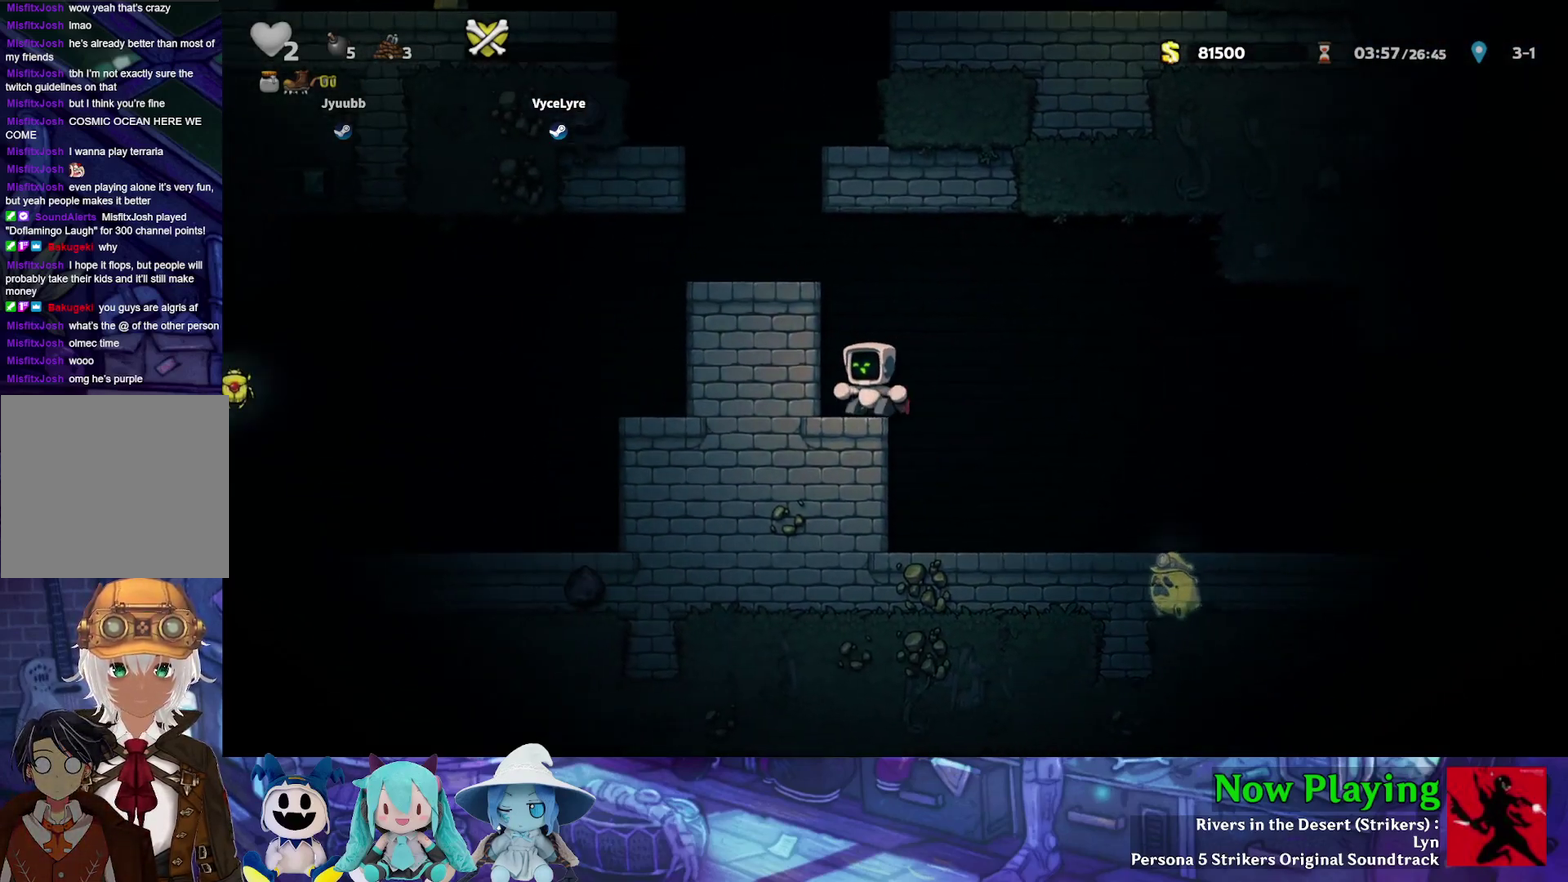
Gameplay with a controller (Nintendo layout); each line is a JSON object with the inputs held at the frame after it (dt_ms = milliseconds from this image to that frame). "events" lists button and stick changes between this image and that frame as [ms after this image, input, new state], when the widget could be followed in between. Not read: L3 R3.
{"dt_ms": 400, "buttons": ["DPAD_LEFT"], "left_stick": "center", "right_stick": "center", "events": [[17, "B", "down"], [17, "Y", "down"], [83, "Y", "up"], [167, "Y", "down"], [200, "DPAD_LEFT", "down"], [283, "Y", "up"], [317, "B", "up"]]}
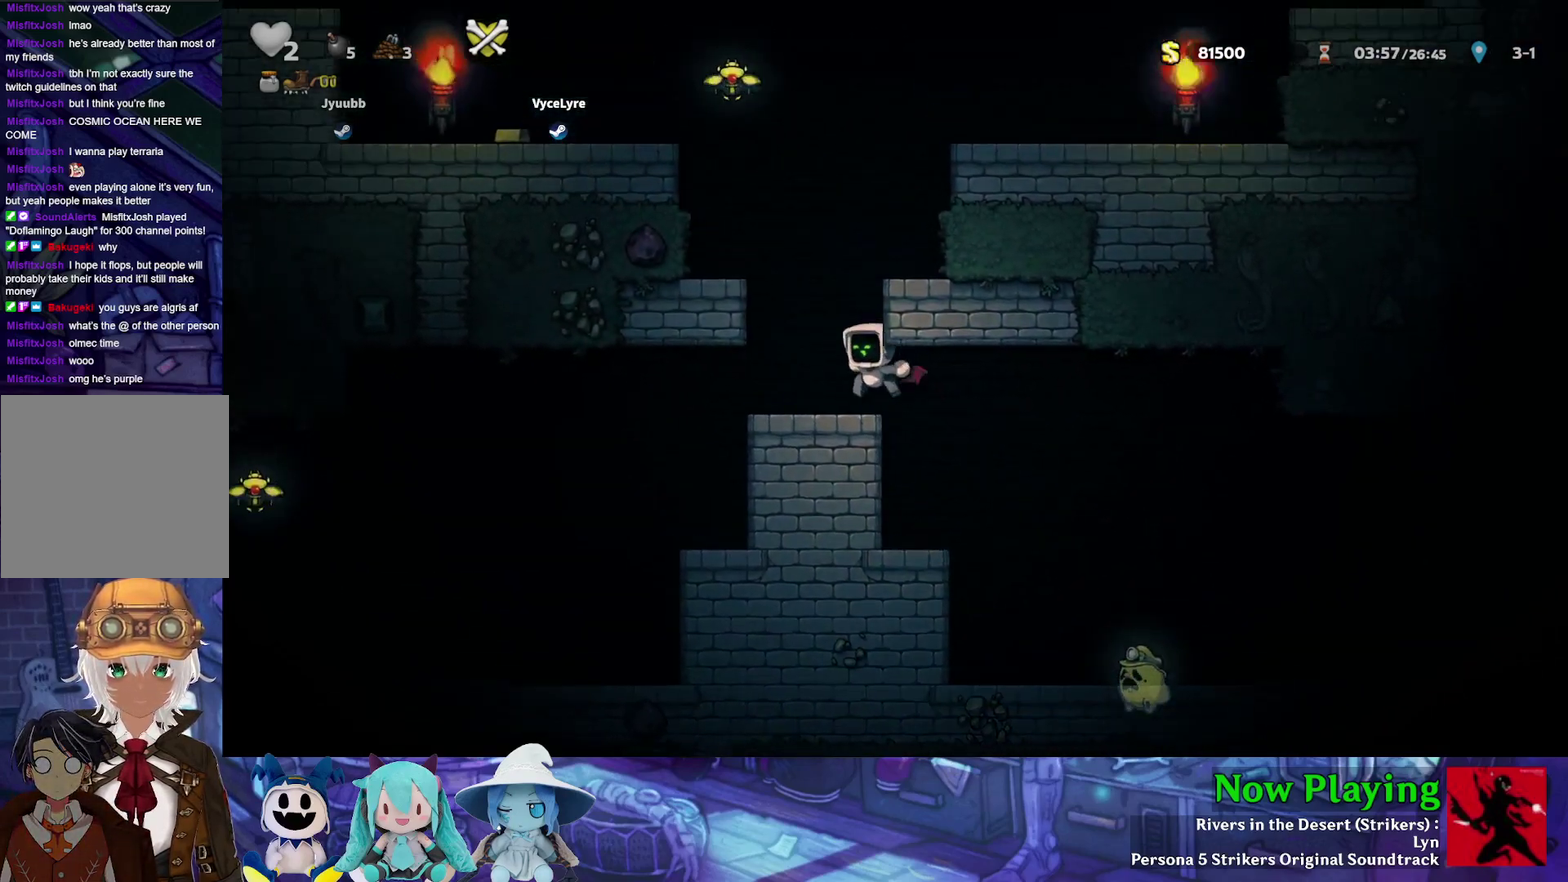
{"dt_ms": 300, "buttons": ["DPAD_LEFT"], "left_stick": "center", "right_stick": "center", "events": [[67, "DPAD_LEFT", "up"], [167, "B", "down"], [167, "Y", "down"], [233, "Y", "up"], [250, "B", "up"], [250, "DPAD_LEFT", "down"]]}
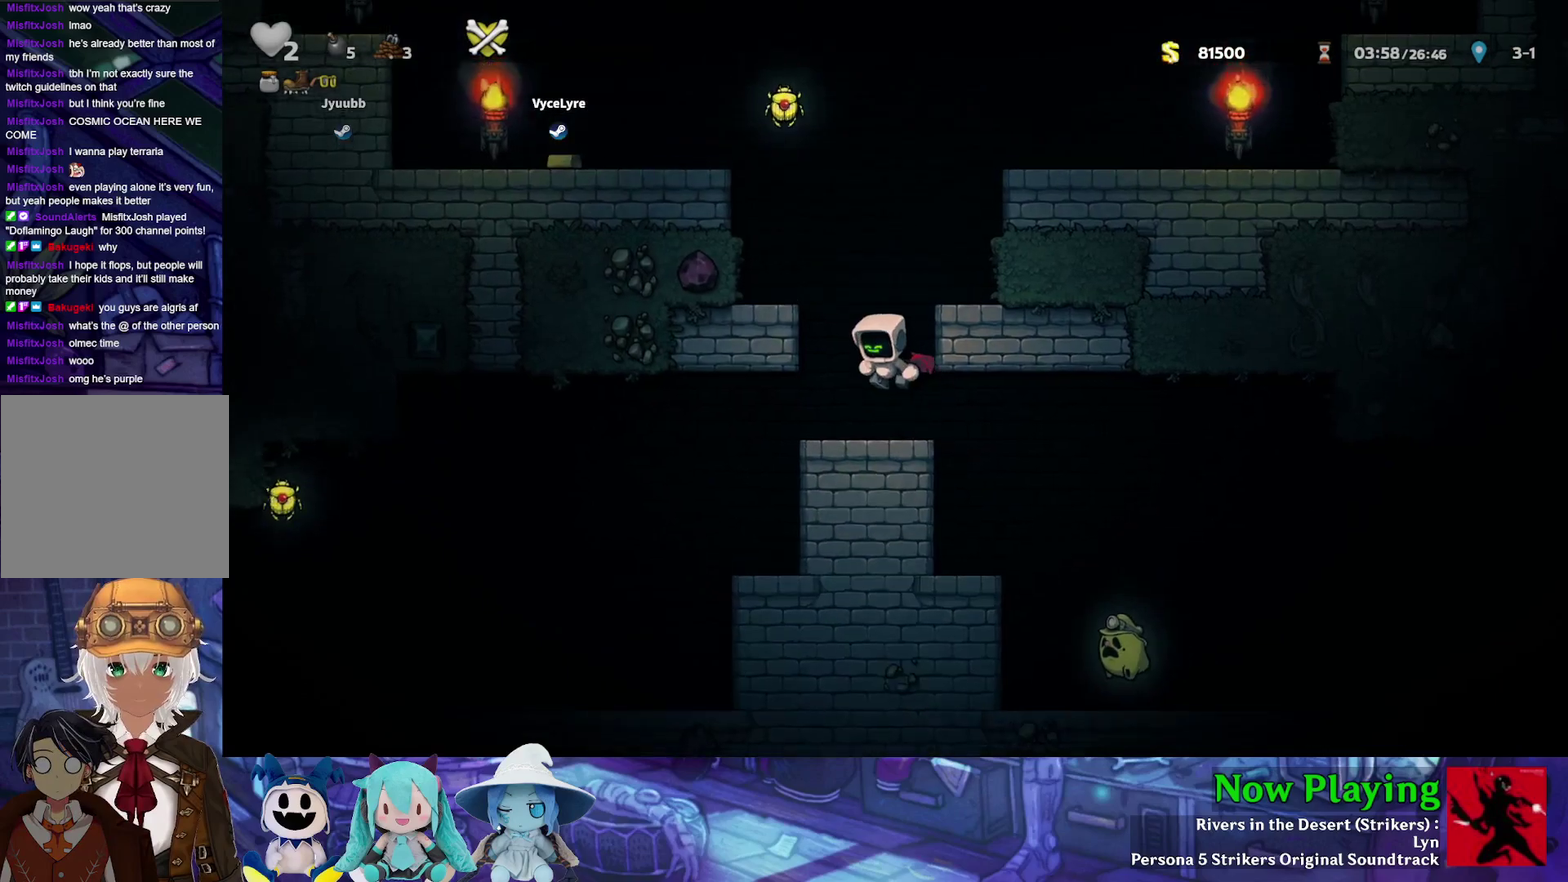
{"dt_ms": 300, "buttons": [], "left_stick": "center", "right_stick": "center", "events": [[17, "B", "down"], [17, "Y", "down"], [133, "Y", "up"], [167, "B", "up"], [283, "DPAD_LEFT", "up"]]}
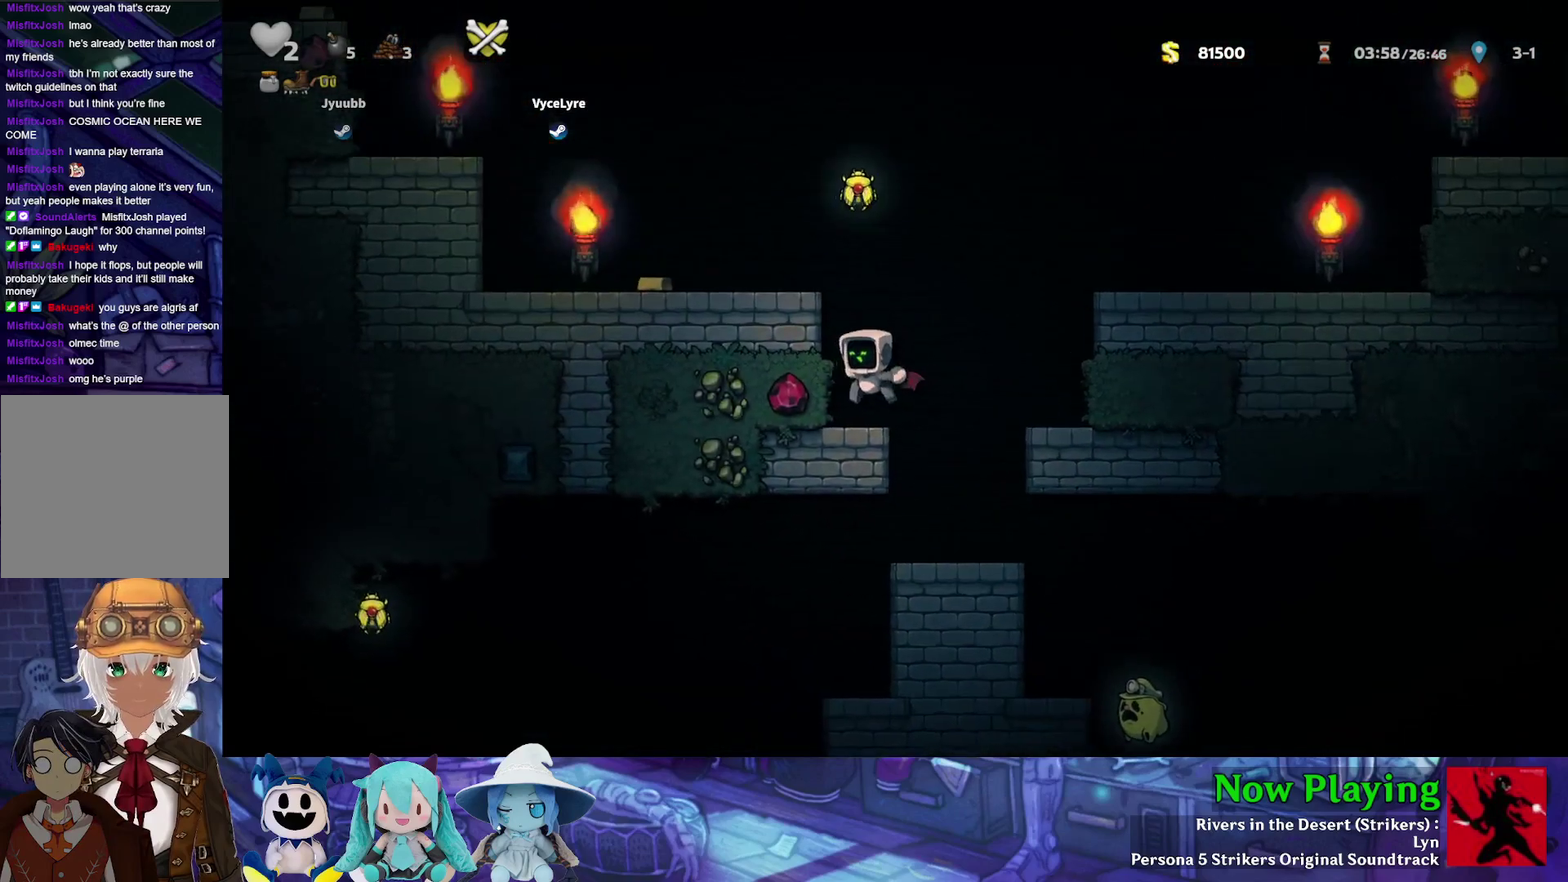
{"dt_ms": 400, "buttons": ["B", "DPAD_LEFT"], "left_stick": "center", "right_stick": "center", "events": [[133, "B", "down"], [133, "Y", "down"], [200, "Y", "up"], [217, "B", "up"], [283, "B", "down"], [283, "Y", "down"], [350, "DPAD_LEFT", "down"], [400, "Y", "up"]]}
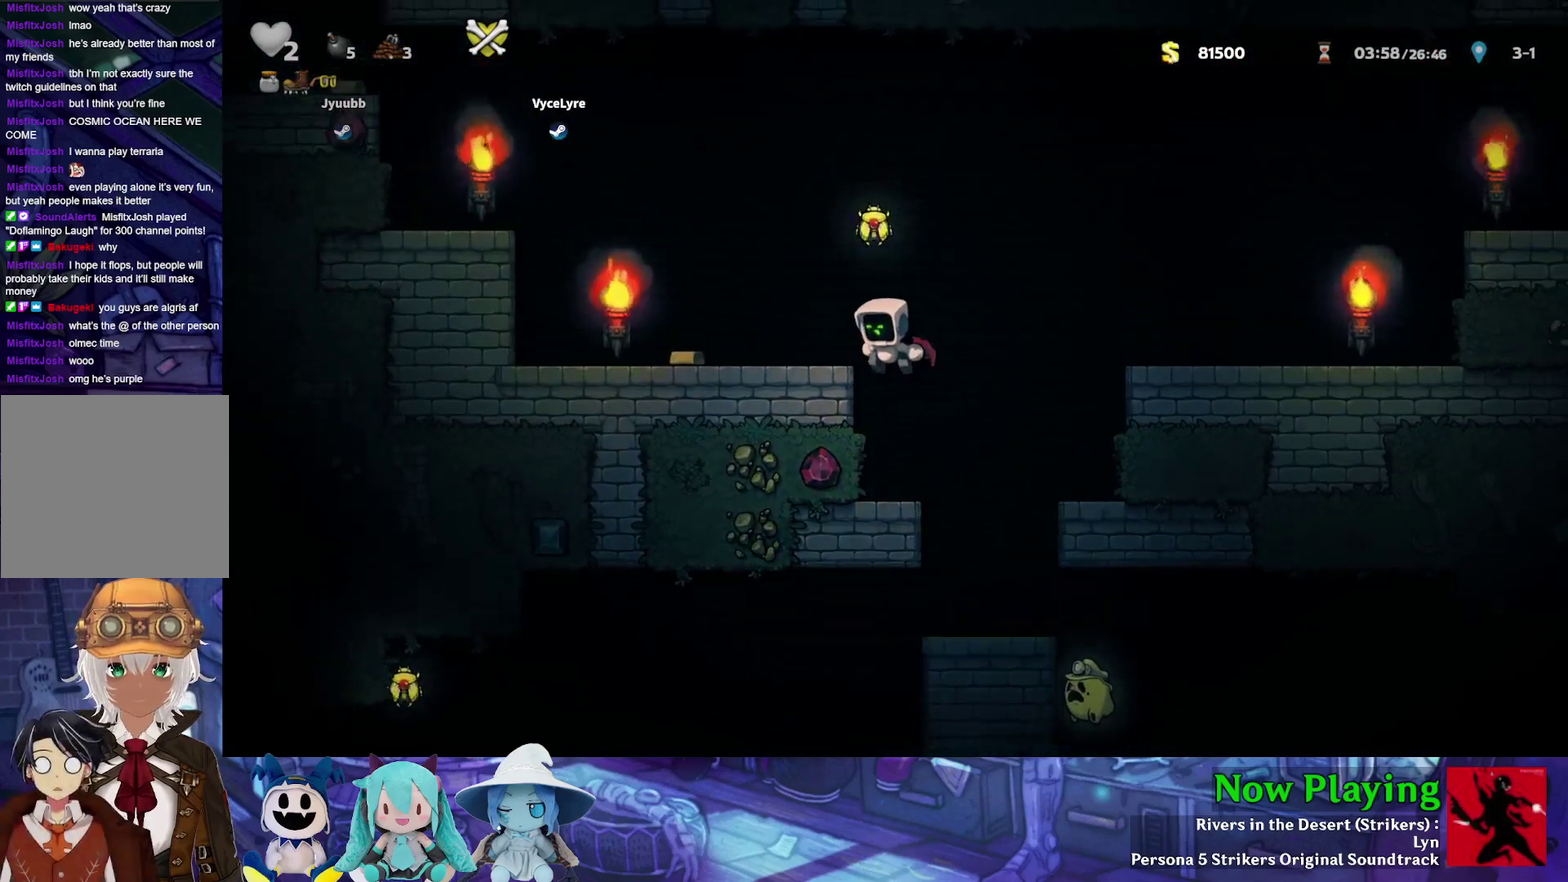
{"dt_ms": 500, "buttons": ["B", "Y", "DPAD_LEFT"], "left_stick": "center", "right_stick": "center", "events": [[17, "B", "up"], [267, "Y", "down"], [467, "B", "down"]]}
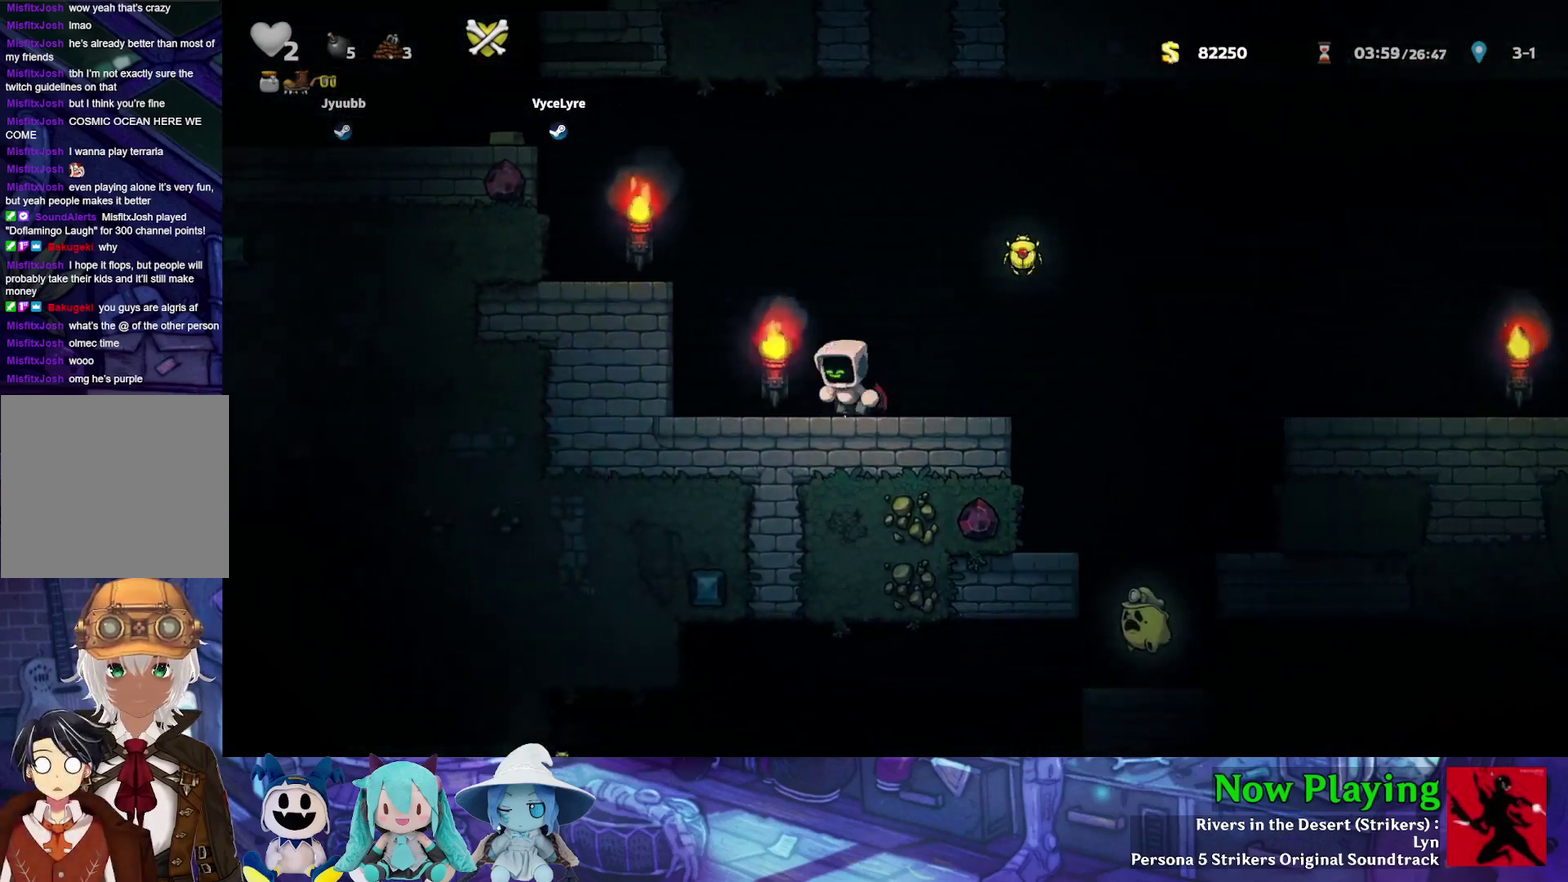
{"dt_ms": 700, "buttons": ["DPAD_LEFT"], "left_stick": "center", "right_stick": "center", "events": [[183, "Y", "up"], [233, "B", "up"], [517, "B", "down"], [617, "B", "up"]]}
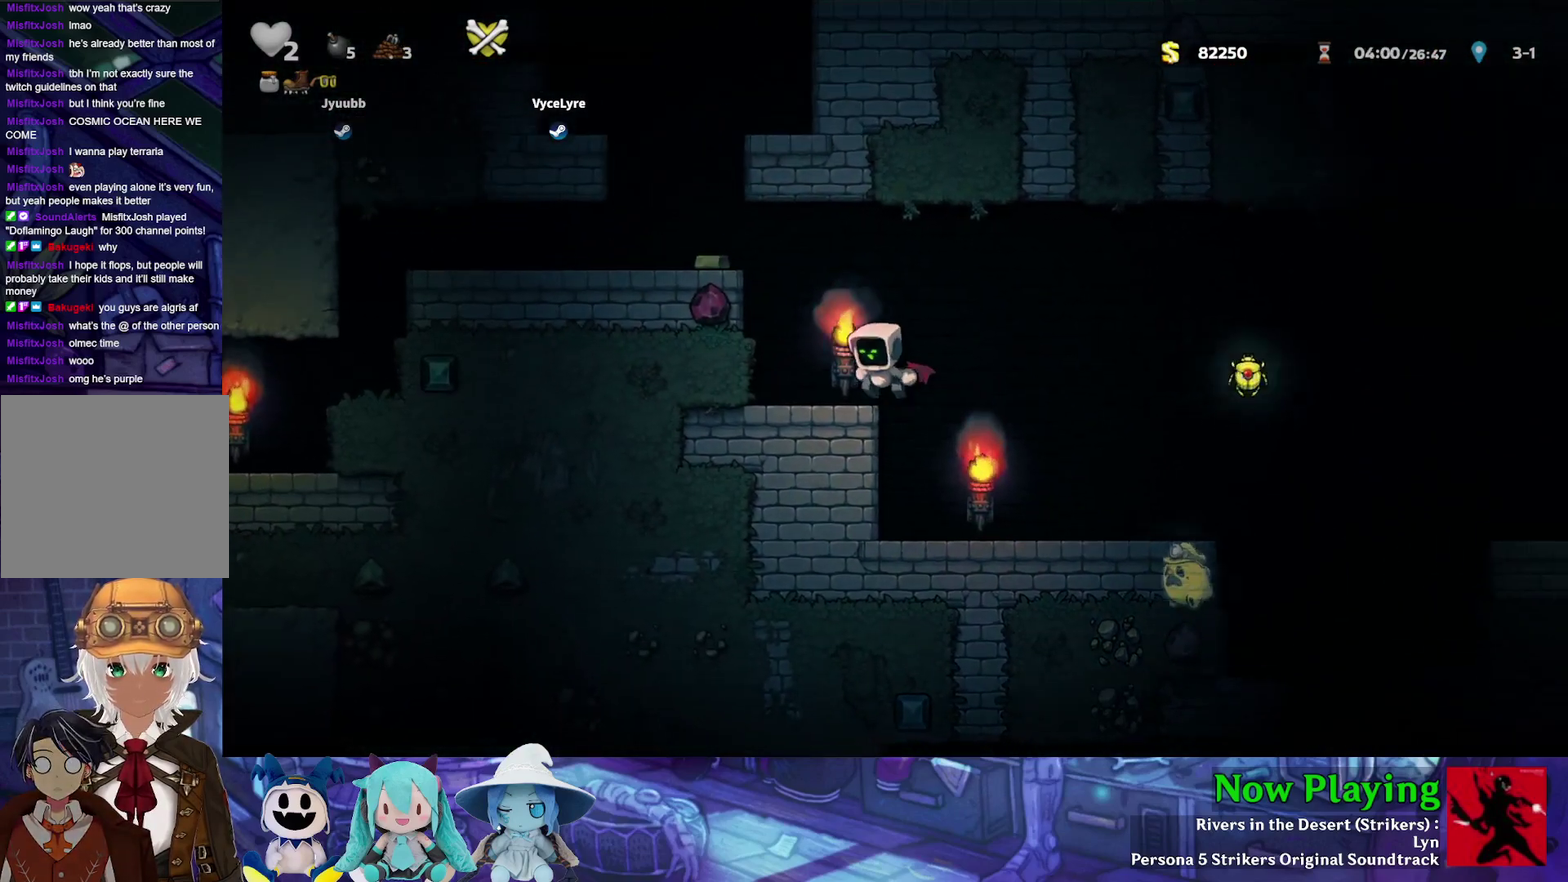
{"dt_ms": 300, "buttons": ["DPAD_LEFT"], "left_stick": "center", "right_stick": "center", "events": [[83, "DPAD_LEFT", "up"], [183, "B", "down"], [200, "Y", "down"], [267, "DPAD_LEFT", "down"], [267, "Y", "up"], [300, "B", "up"]]}
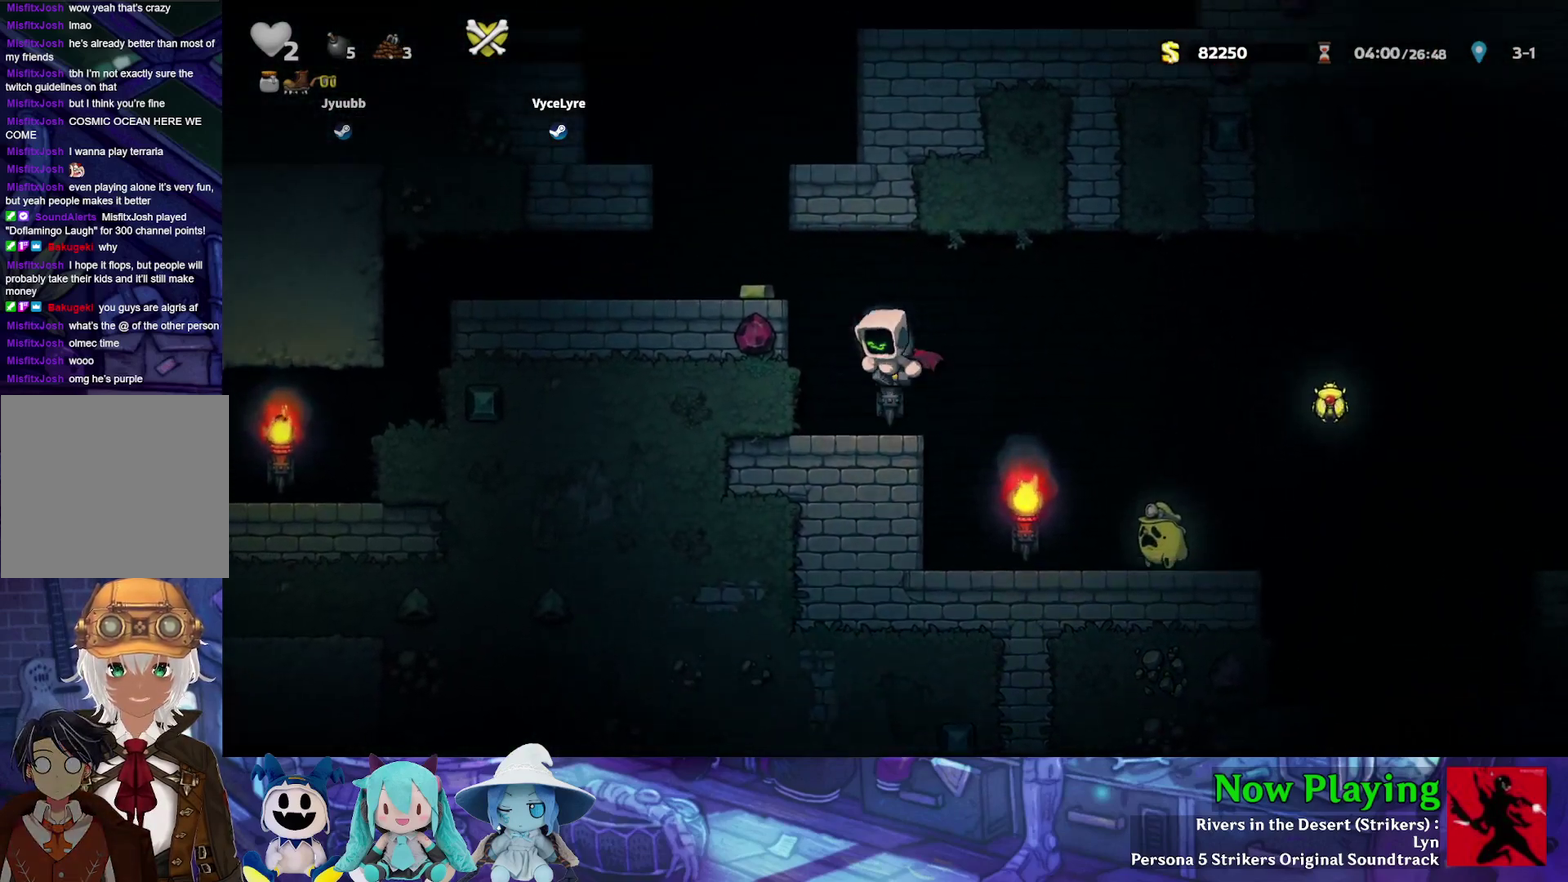
{"dt_ms": 300, "buttons": ["DPAD_LEFT"], "left_stick": "center", "right_stick": "center", "events": [[50, "B", "down"], [50, "Y", "down"], [200, "Y", "up"], [217, "B", "up"]]}
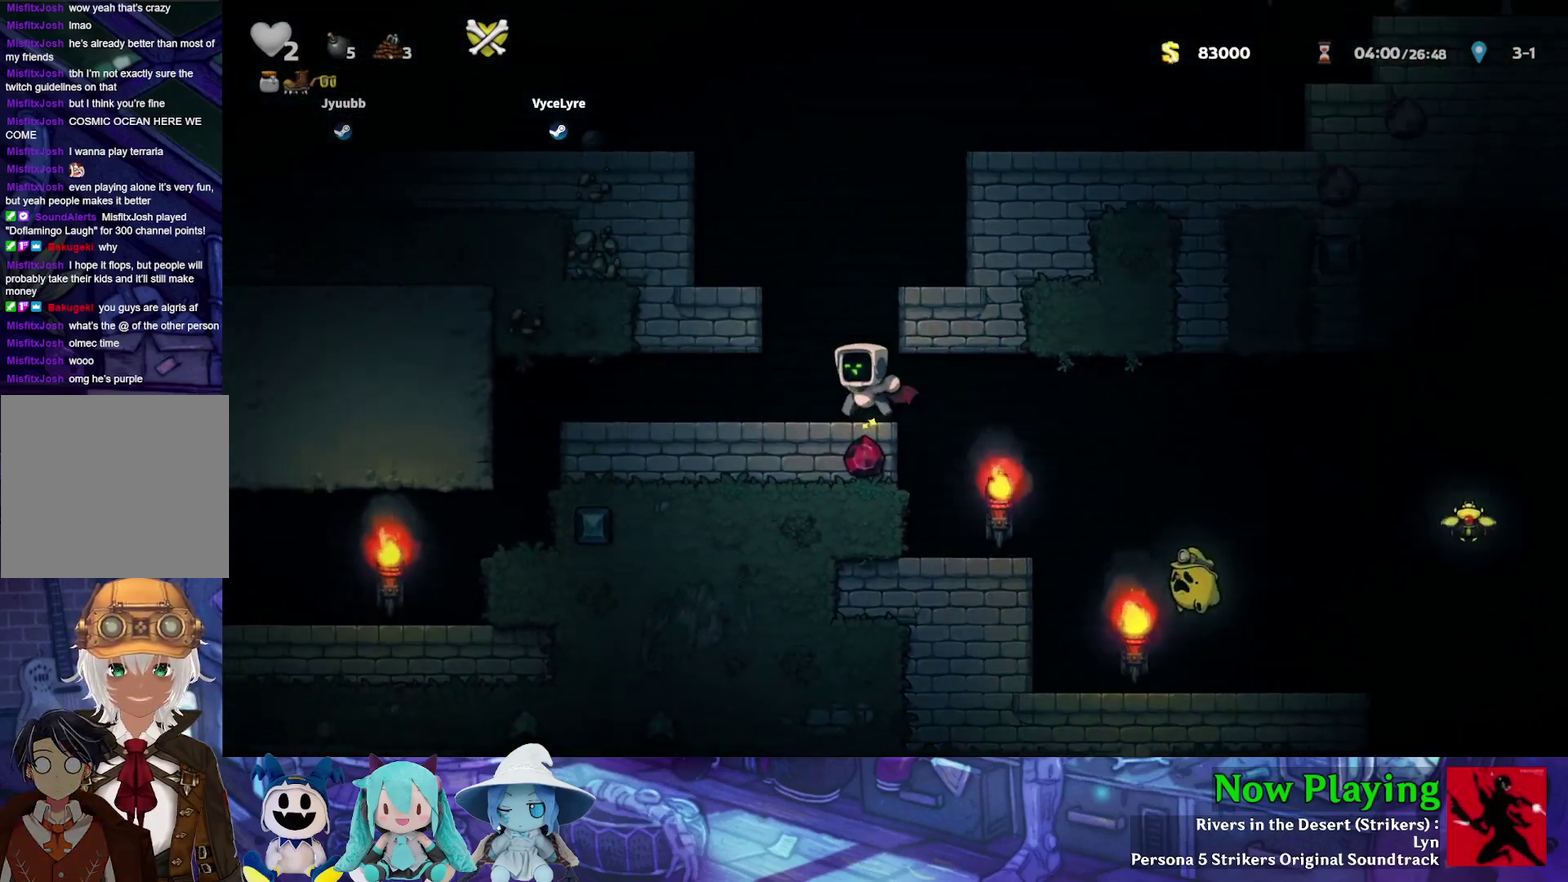
{"dt_ms": 300, "buttons": [], "left_stick": "center", "right_stick": "center", "events": [[50, "DPAD_LEFT", "up"], [150, "B", "down"], [250, "B", "up"]]}
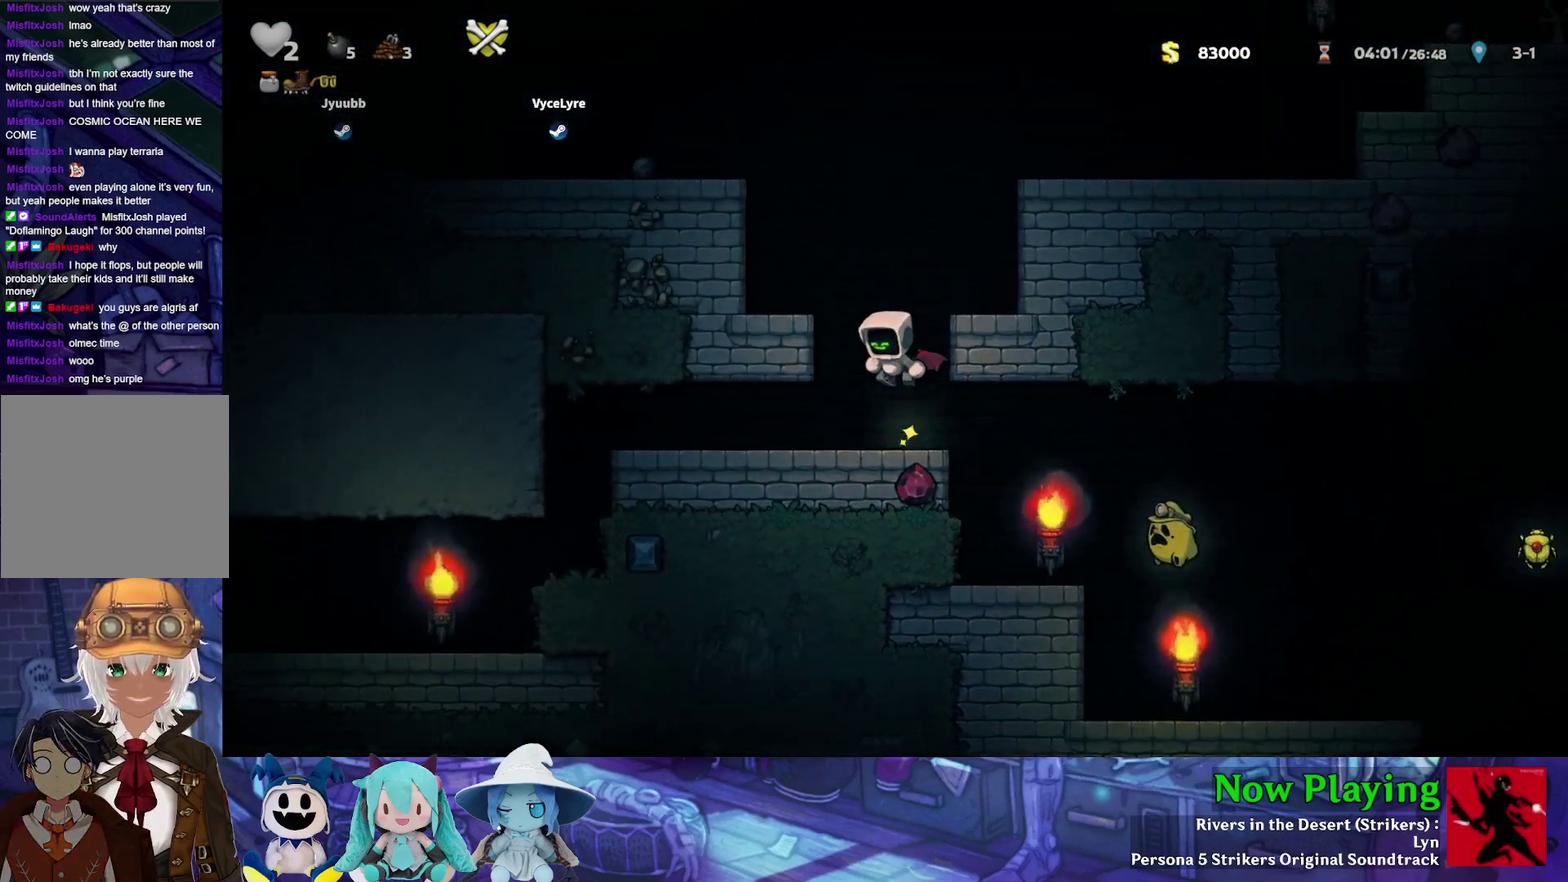
{"dt_ms": 500, "buttons": ["B", "Y", "DPAD_RIGHT"], "left_stick": "center", "right_stick": "center", "events": [[17, "B", "down"], [17, "Y", "down"], [33, "DPAD_LEFT", "down"], [150, "Y", "up"], [167, "B", "up"], [317, "DPAD_LEFT", "up"], [450, "DPAD_RIGHT", "down"], [500, "B", "down"], [500, "Y", "down"]]}
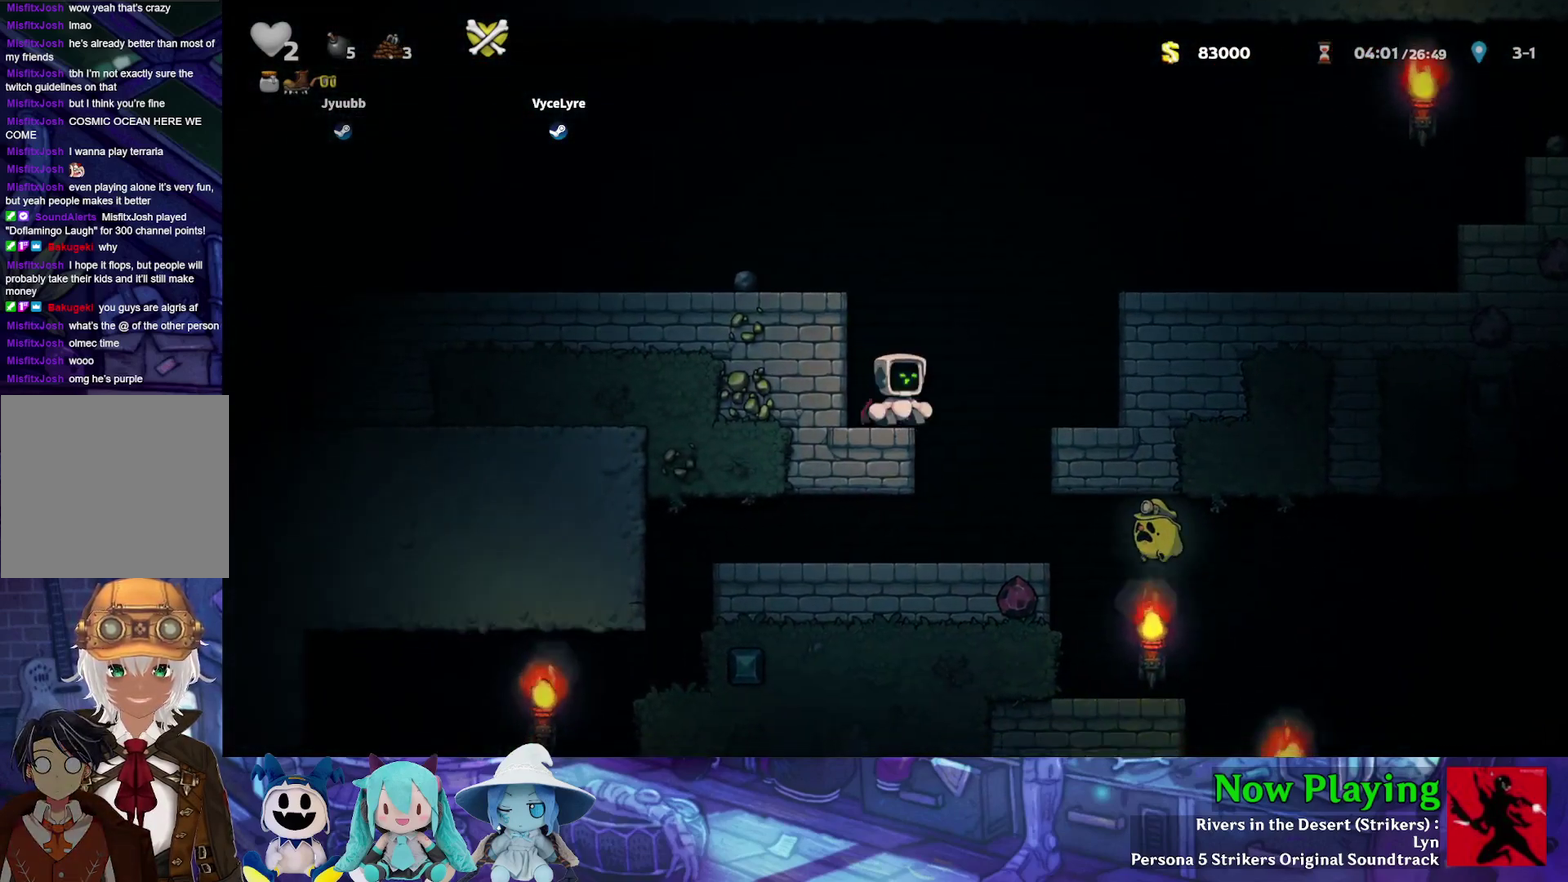
{"dt_ms": 500, "buttons": ["Y", "DPAD_RIGHT"], "left_stick": "center", "right_stick": "center", "events": [[117, "B", "up"], [117, "Y", "up"], [167, "Y", "down"], [200, "B", "down"], [367, "B", "up"]]}
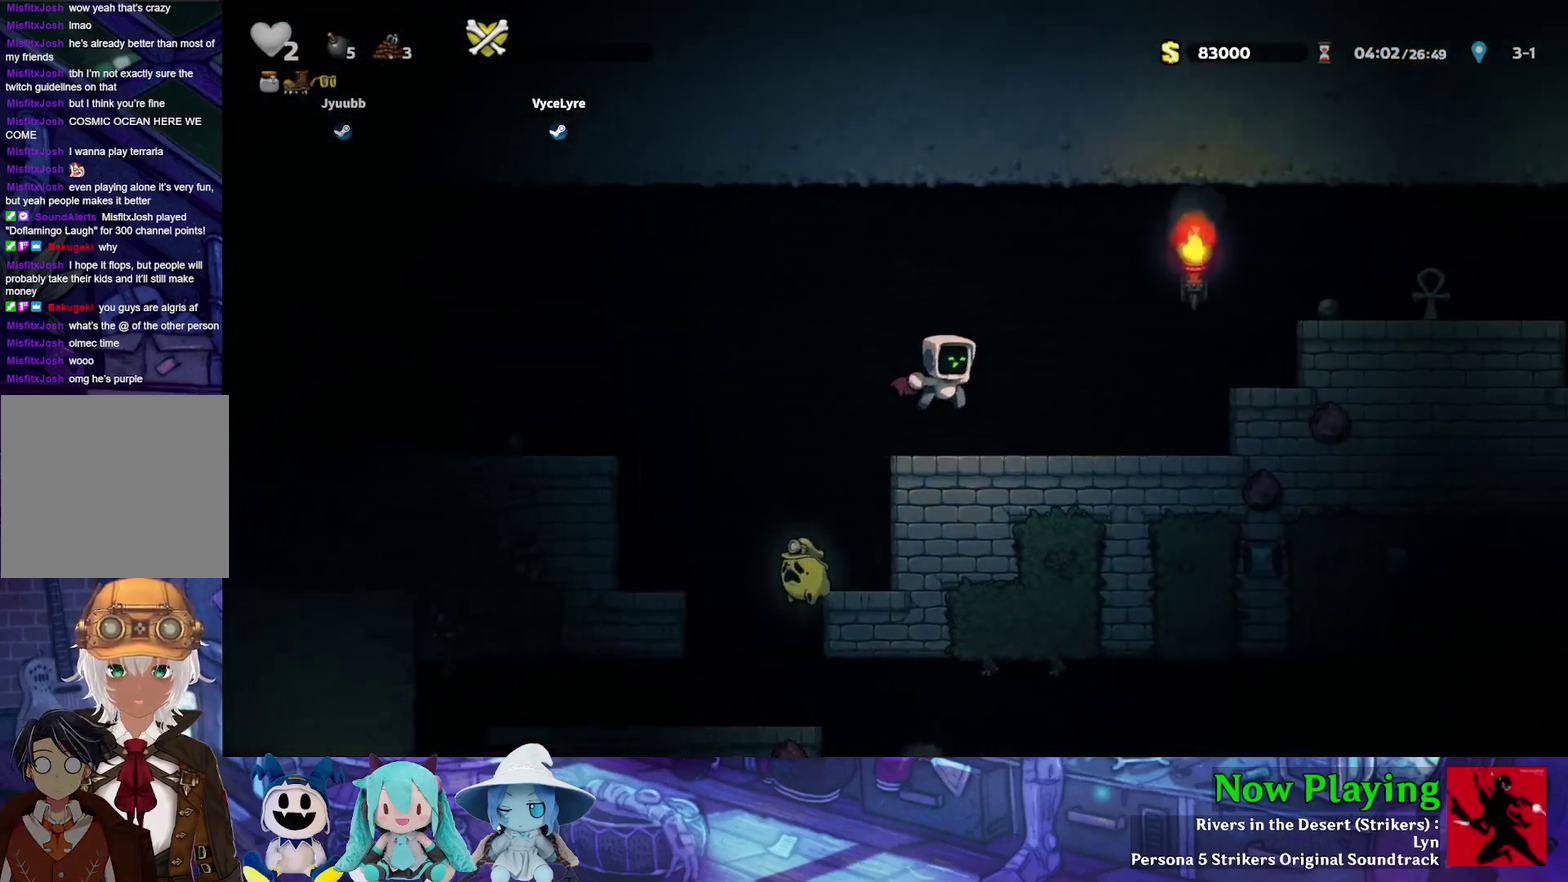
{"dt_ms": 400, "buttons": ["Y", "DPAD_RIGHT"], "left_stick": "center", "right_stick": "center", "events": [[250, "B", "down"], [367, "B", "up"]]}
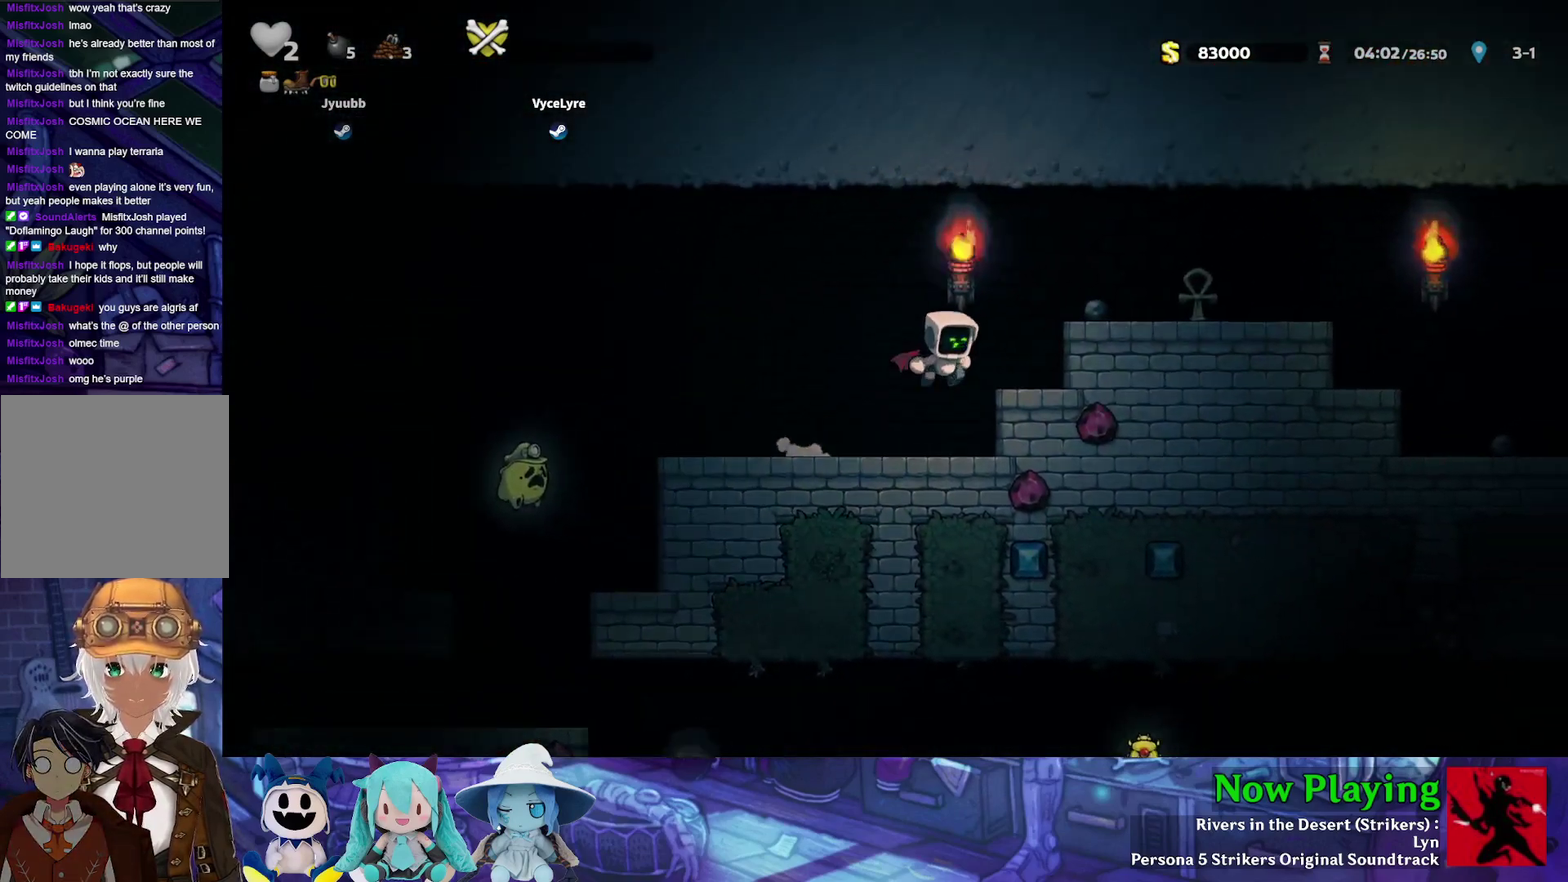
{"dt_ms": 500, "buttons": ["Y", "DPAD_RIGHT"], "left_stick": "center", "right_stick": "center", "events": [[33, "B", "down"], [150, "B", "up"]]}
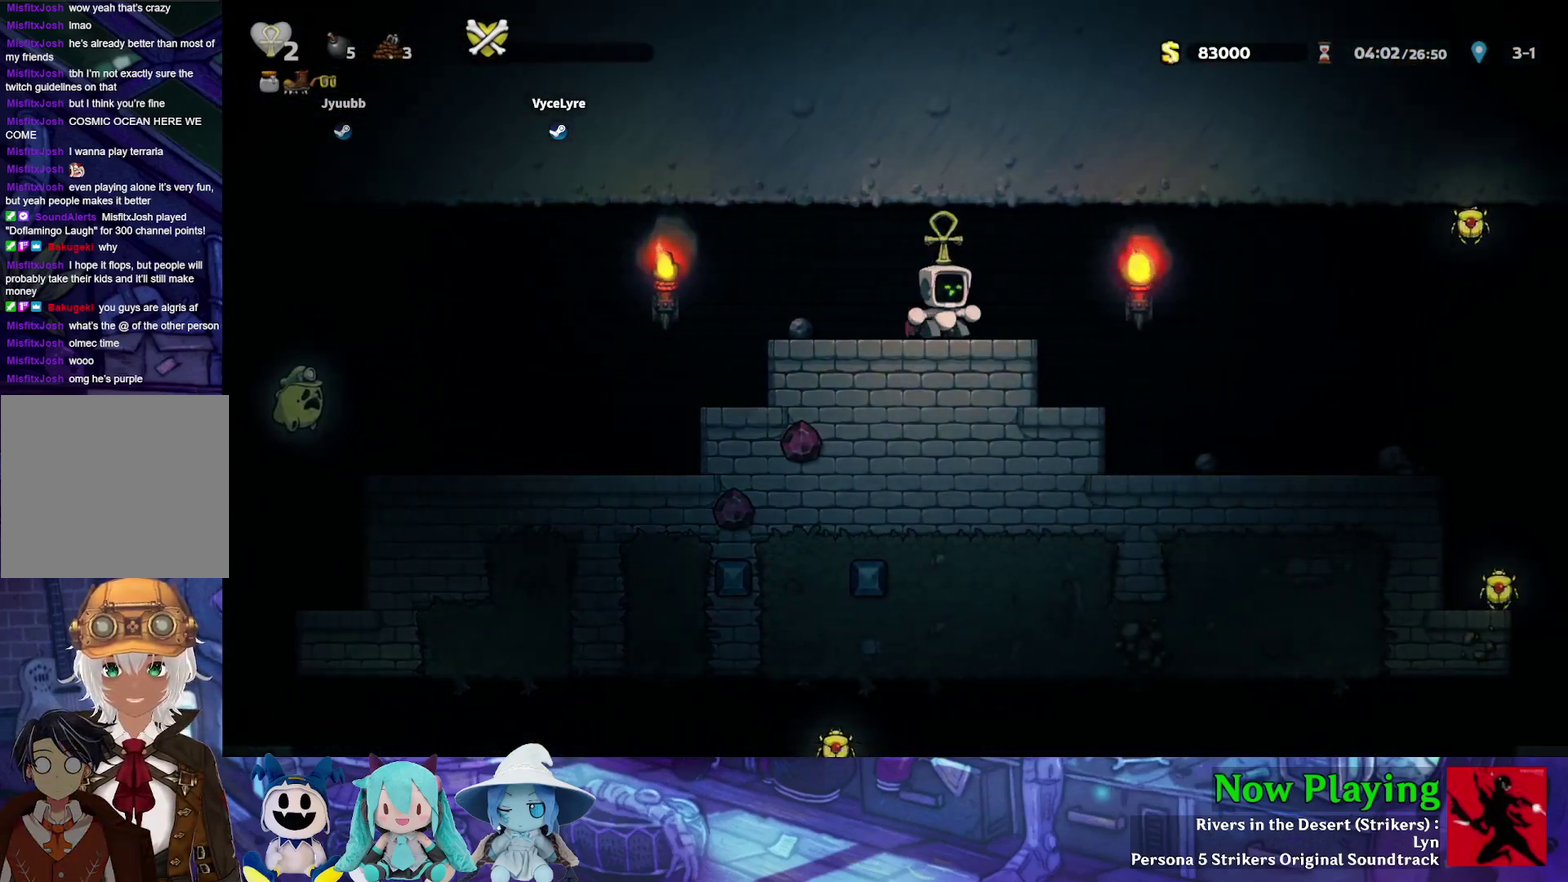
{"dt_ms": 500, "buttons": ["Y", "DPAD_RIGHT"], "left_stick": "center", "right_stick": "center", "events": [[100, "B", "down"], [167, "B", "up"]]}
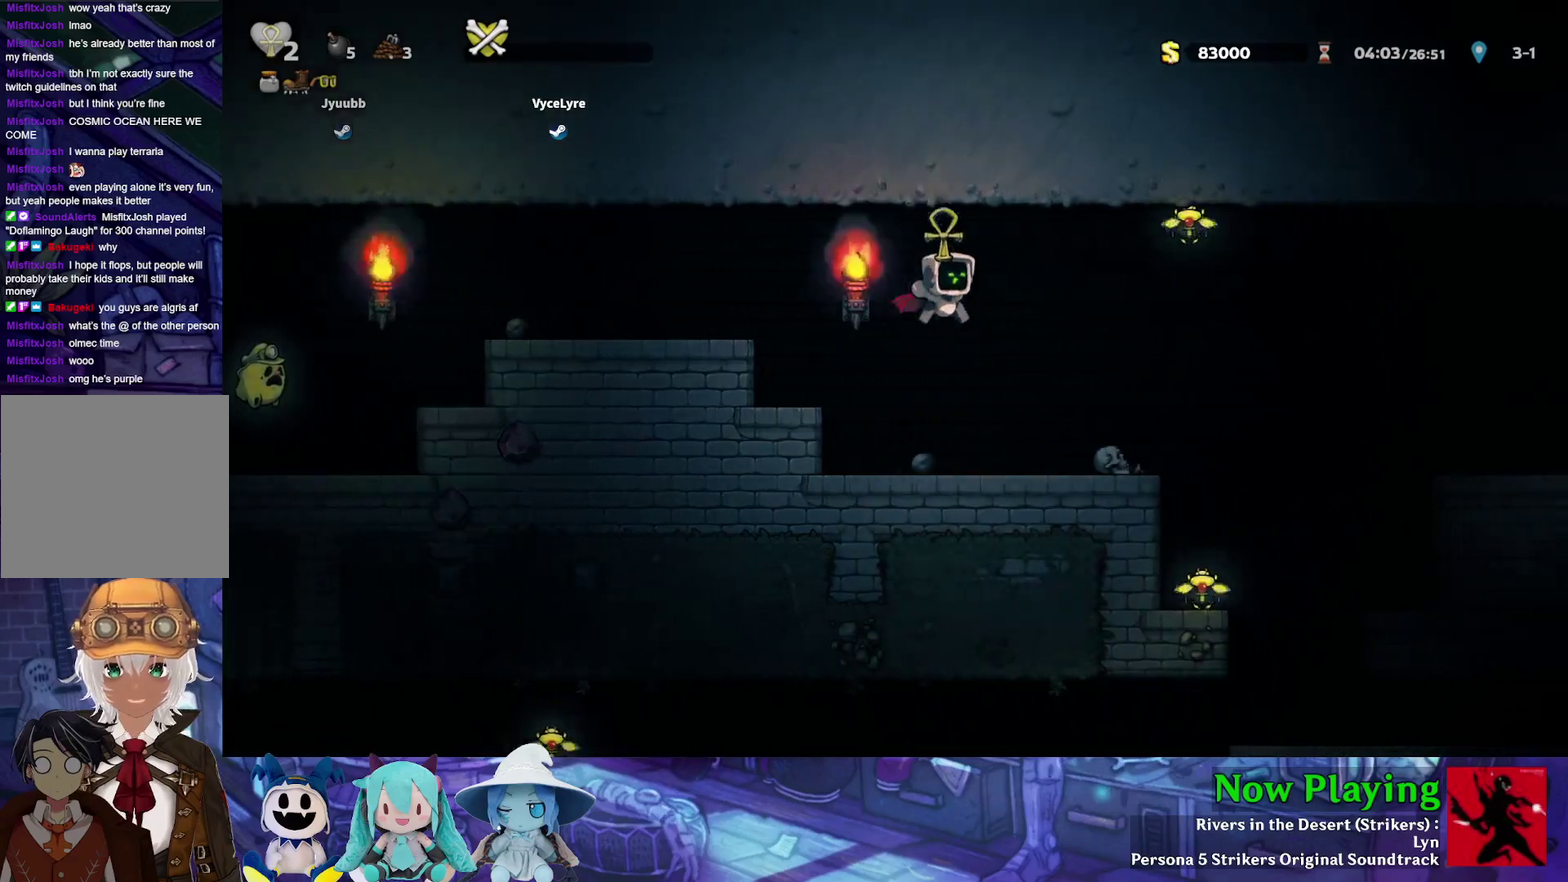
{"dt_ms": 600, "buttons": ["B", "Y", "DPAD_RIGHT"], "left_stick": "center", "right_stick": "center", "events": [[67, "B", "down"], [167, "B", "up"], [383, "B", "down"]]}
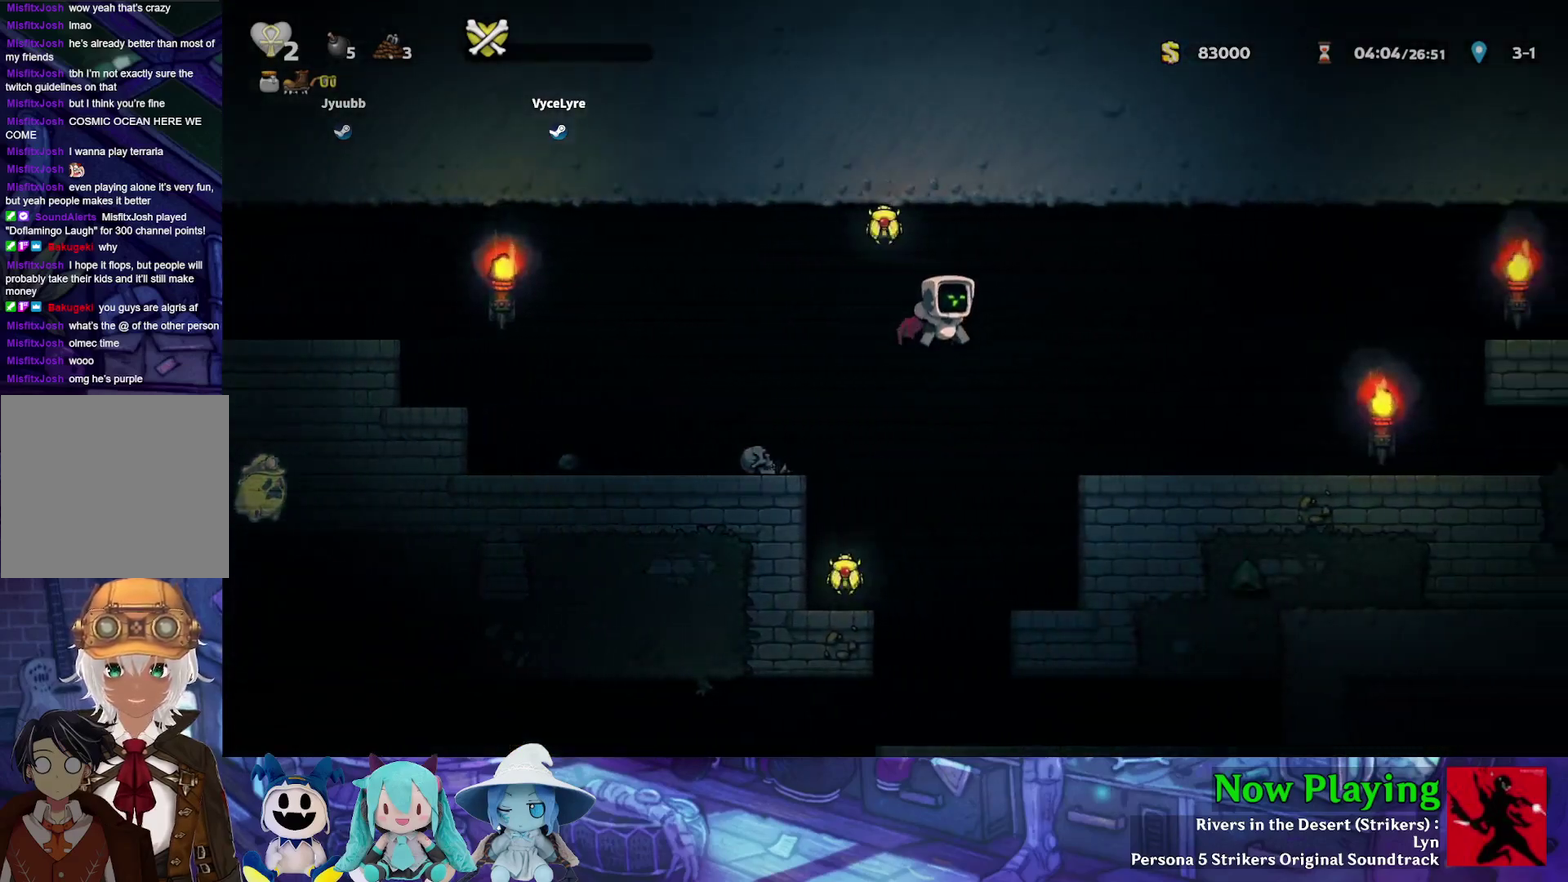
{"dt_ms": 300, "buttons": ["Y", "DPAD_RIGHT"], "left_stick": "center", "right_stick": "center", "events": [[300, "B", "up"]]}
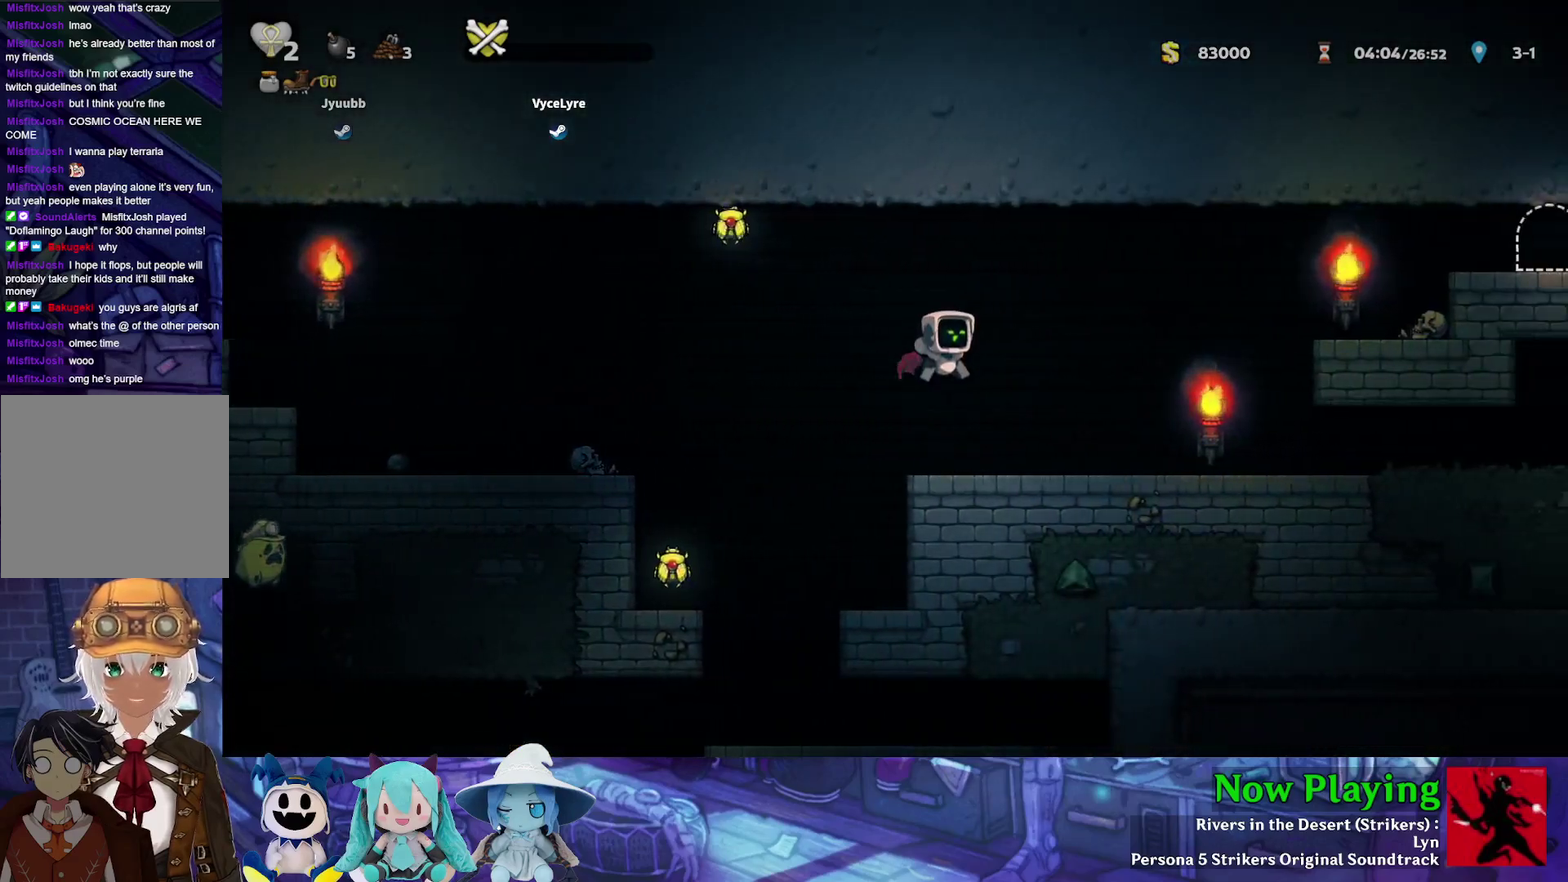
{"dt_ms": 500, "buttons": ["B", "Y", "DPAD_LEFT"], "left_stick": "center", "right_stick": "center", "events": [[200, "DPAD_RIGHT", "up"], [217, "DPAD_LEFT", "down"], [417, "B", "down"]]}
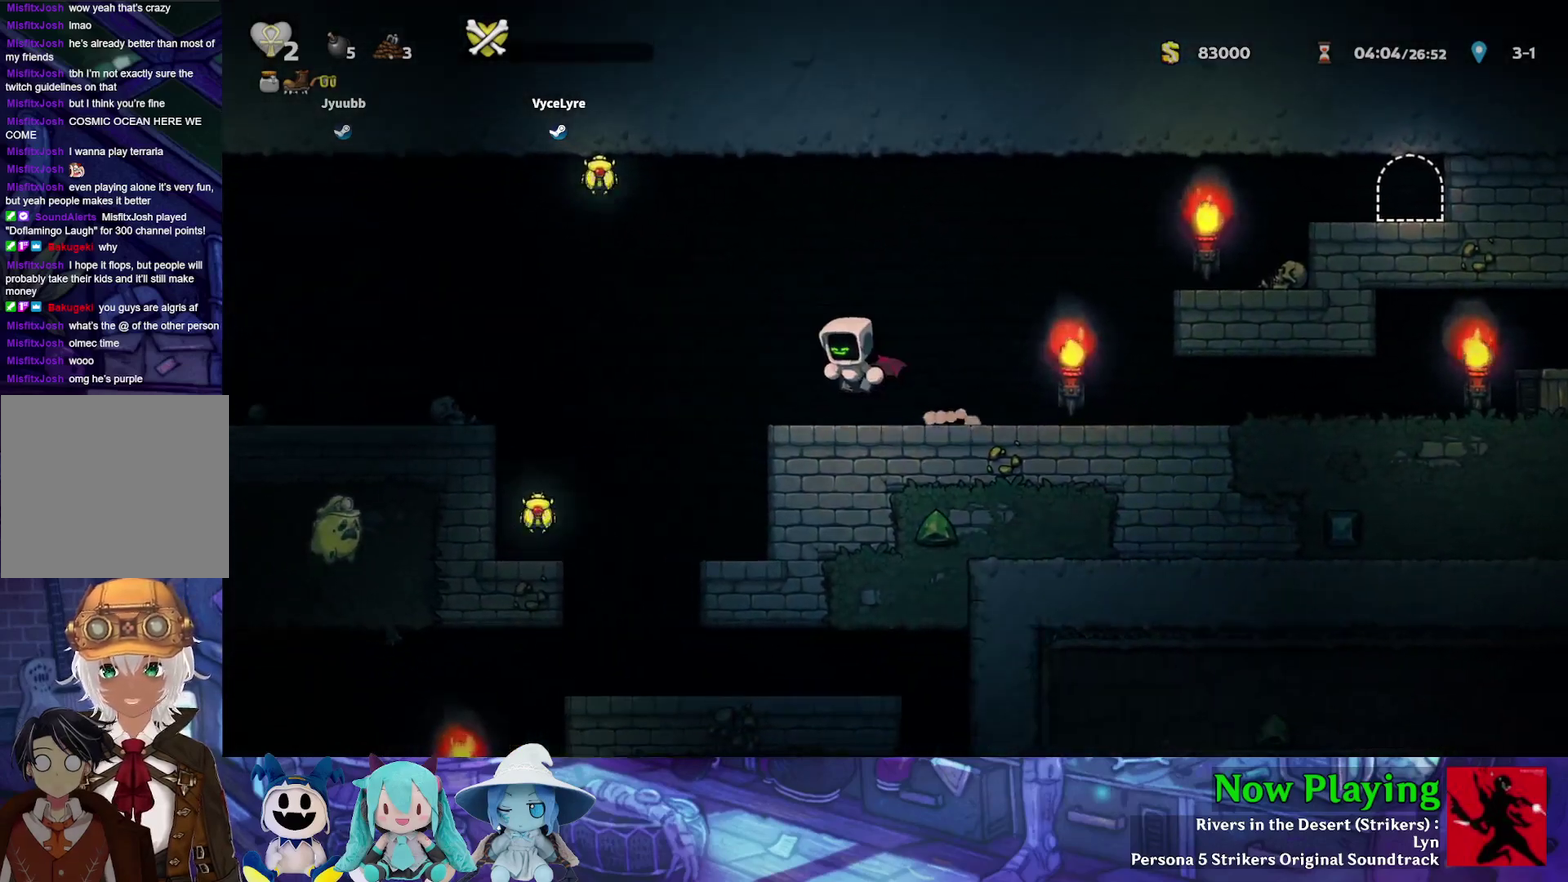
{"dt_ms": 500, "buttons": [], "left_stick": "center", "right_stick": "center", "events": [[83, "B", "up"], [167, "B", "down"], [450, "DPAD_LEFT", "up"], [500, "B", "up"], [500, "Y", "up"]]}
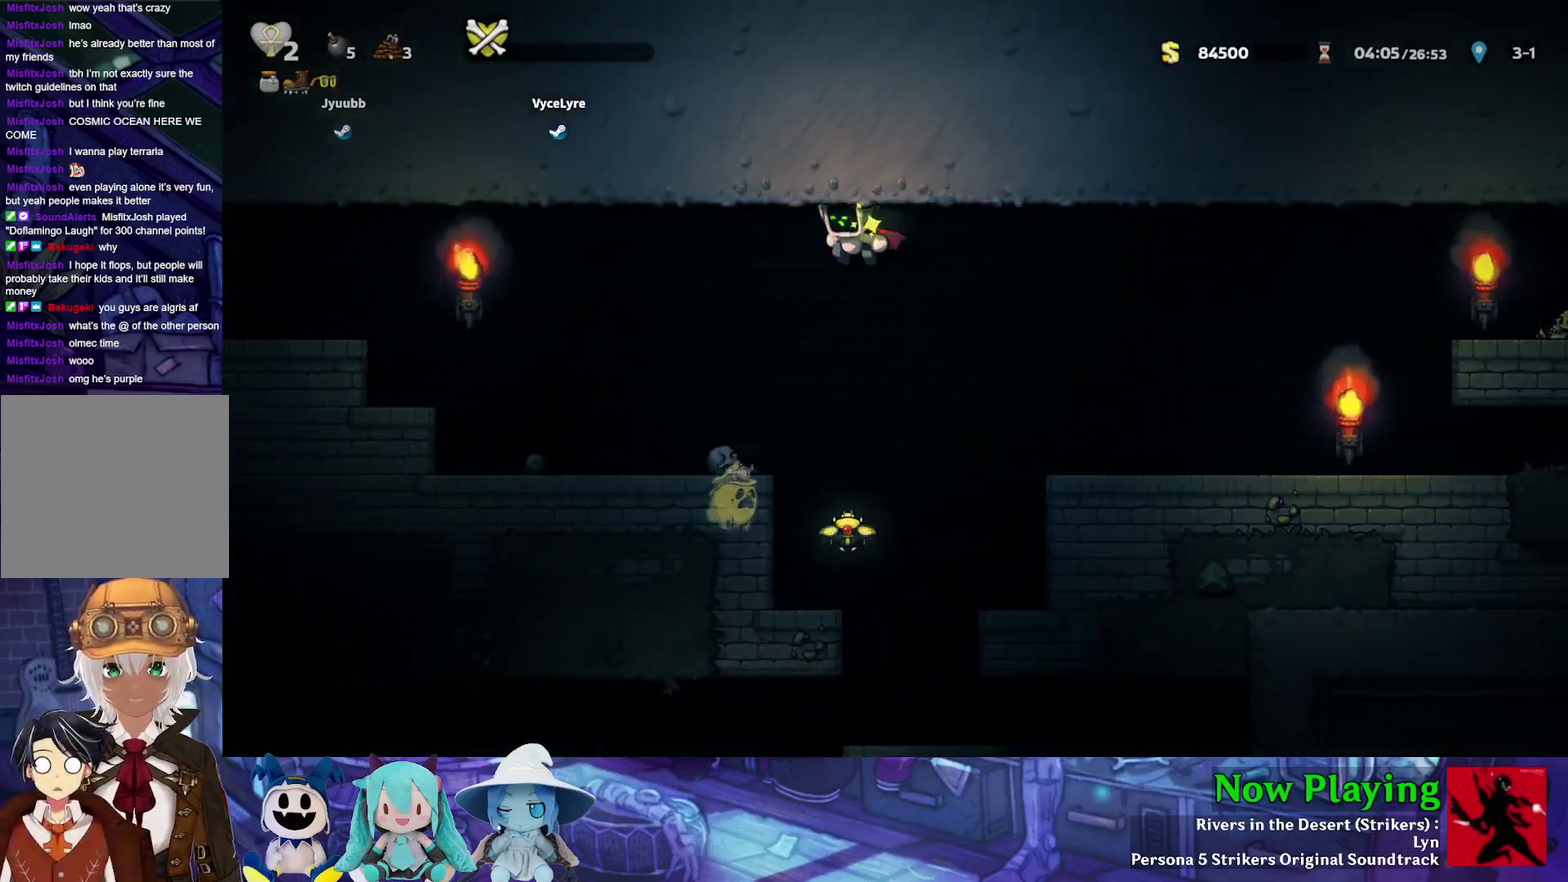
{"dt_ms": 700, "buttons": ["B", "Y", "DPAD_RIGHT"], "left_stick": "center", "right_stick": "center", "events": [[517, "DPAD_LEFT", "down"], [583, "DPAD_LEFT", "up"], [683, "DPAD_RIGHT", "down"], [683, "Y", "down"], [700, "B", "down"]]}
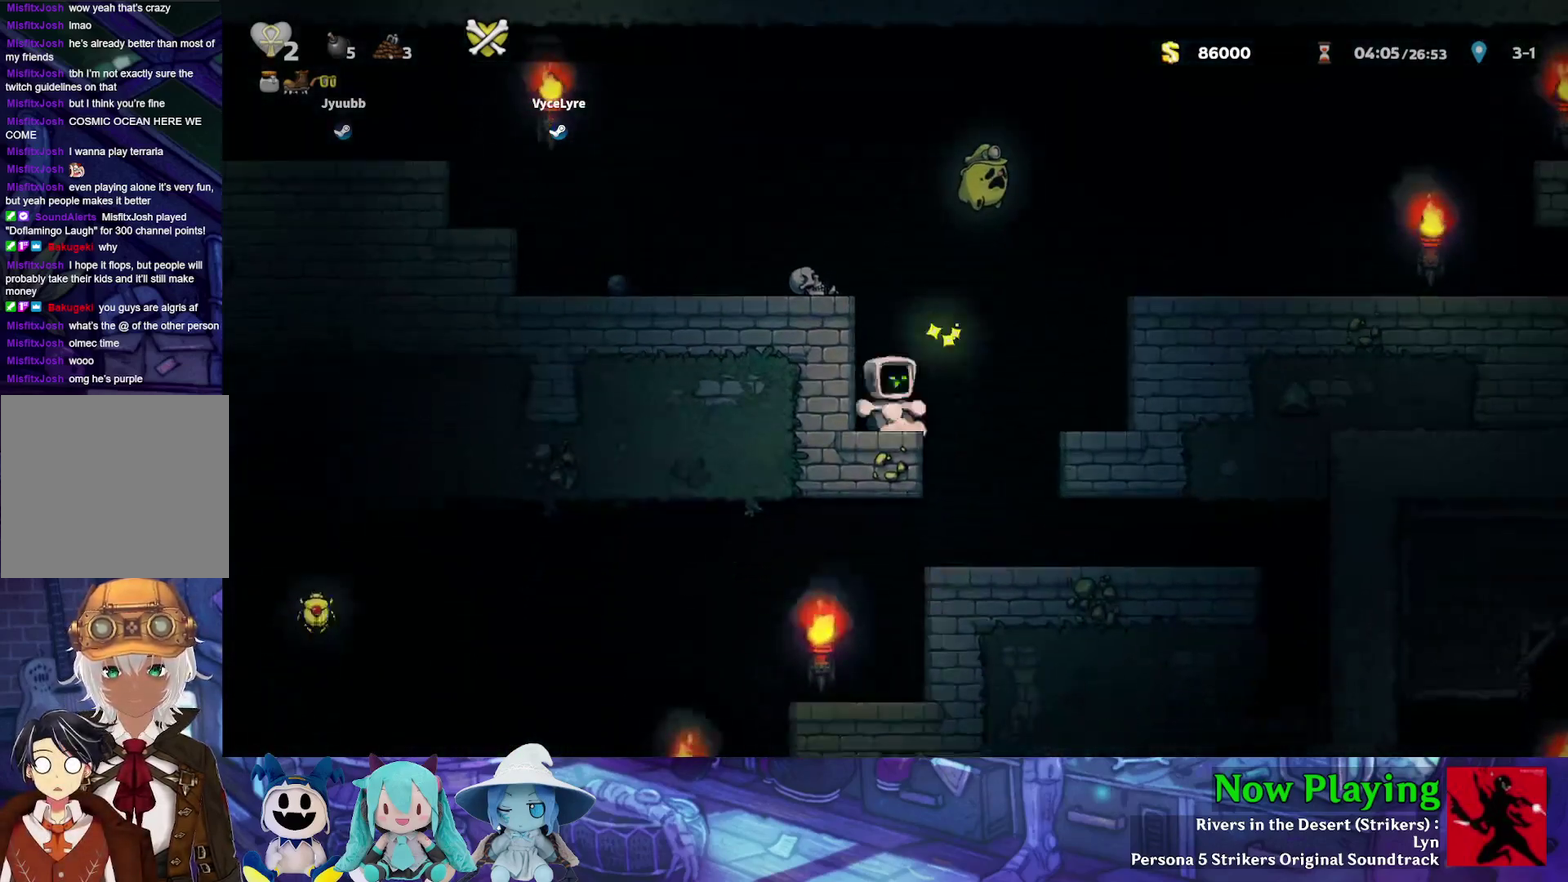
{"dt_ms": 300, "buttons": ["B", "Y", "DPAD_RIGHT"], "left_stick": "center", "right_stick": "center", "events": [[167, "B", "up"], [217, "B", "down"]]}
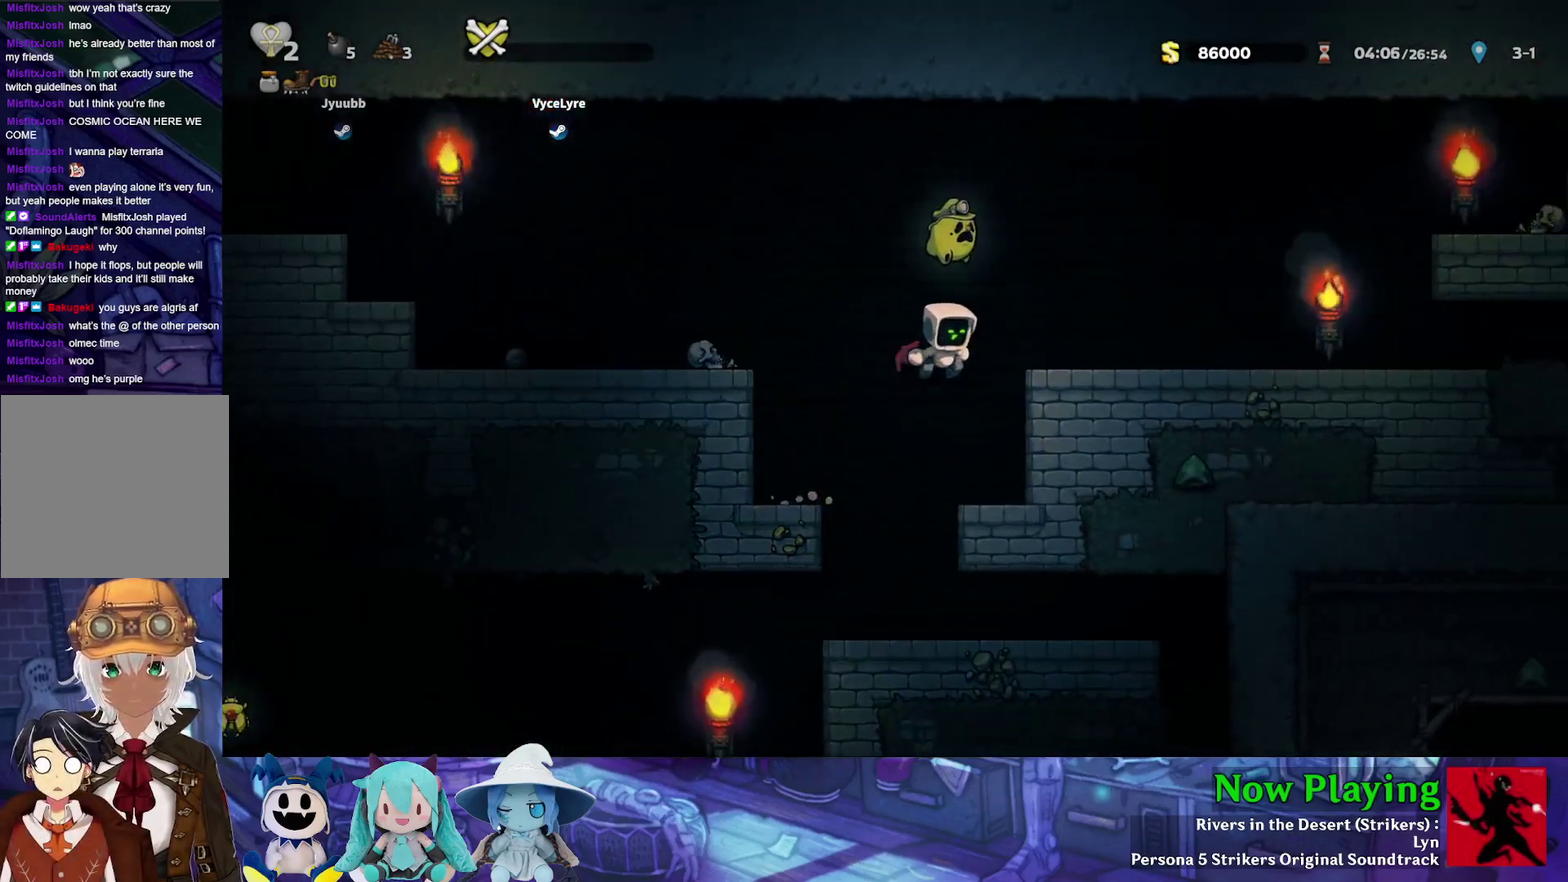
{"dt_ms": 900, "buttons": ["A", "DPAD_RIGHT"], "left_stick": "center", "right_stick": "center", "events": [[150, "B", "up"], [517, "B", "down"], [633, "B", "up"], [700, "B", "down"], [783, "Y", "up"], [833, "A", "down"], [850, "B", "up"]]}
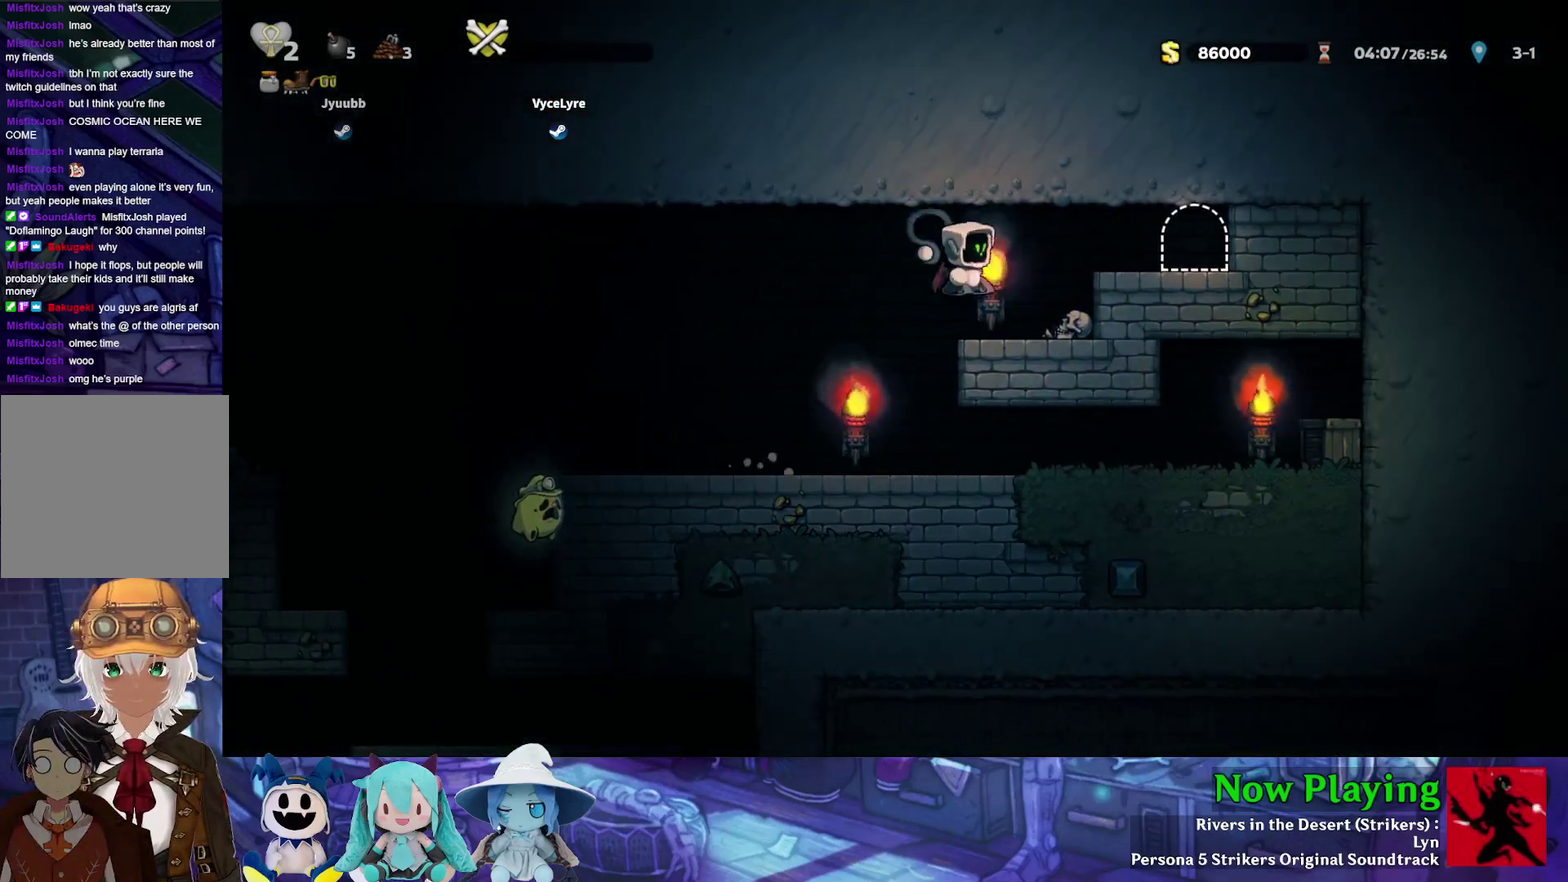
{"dt_ms": 400, "buttons": ["B"], "left_stick": "center", "right_stick": "center", "events": [[100, "A", "up"], [183, "DPAD_RIGHT", "up"], [383, "B", "down"]]}
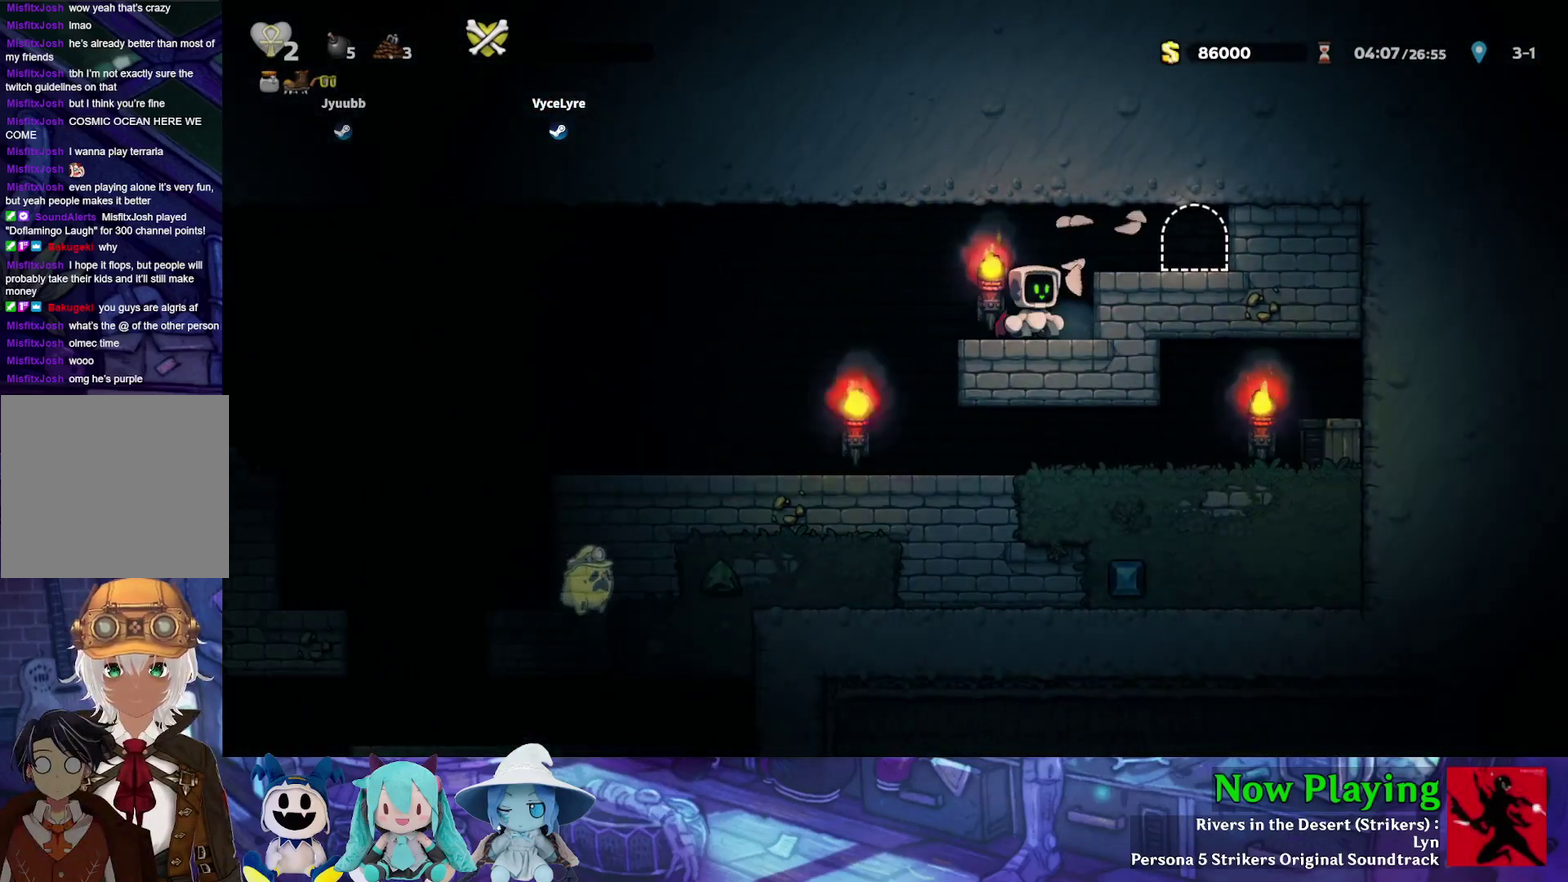
{"dt_ms": 400, "buttons": ["Y"], "left_stick": "center", "right_stick": "center", "events": [[50, "Y", "down"], [83, "B", "up"], [133, "DPAD_LEFT", "down"], [350, "DPAD_LEFT", "up"]]}
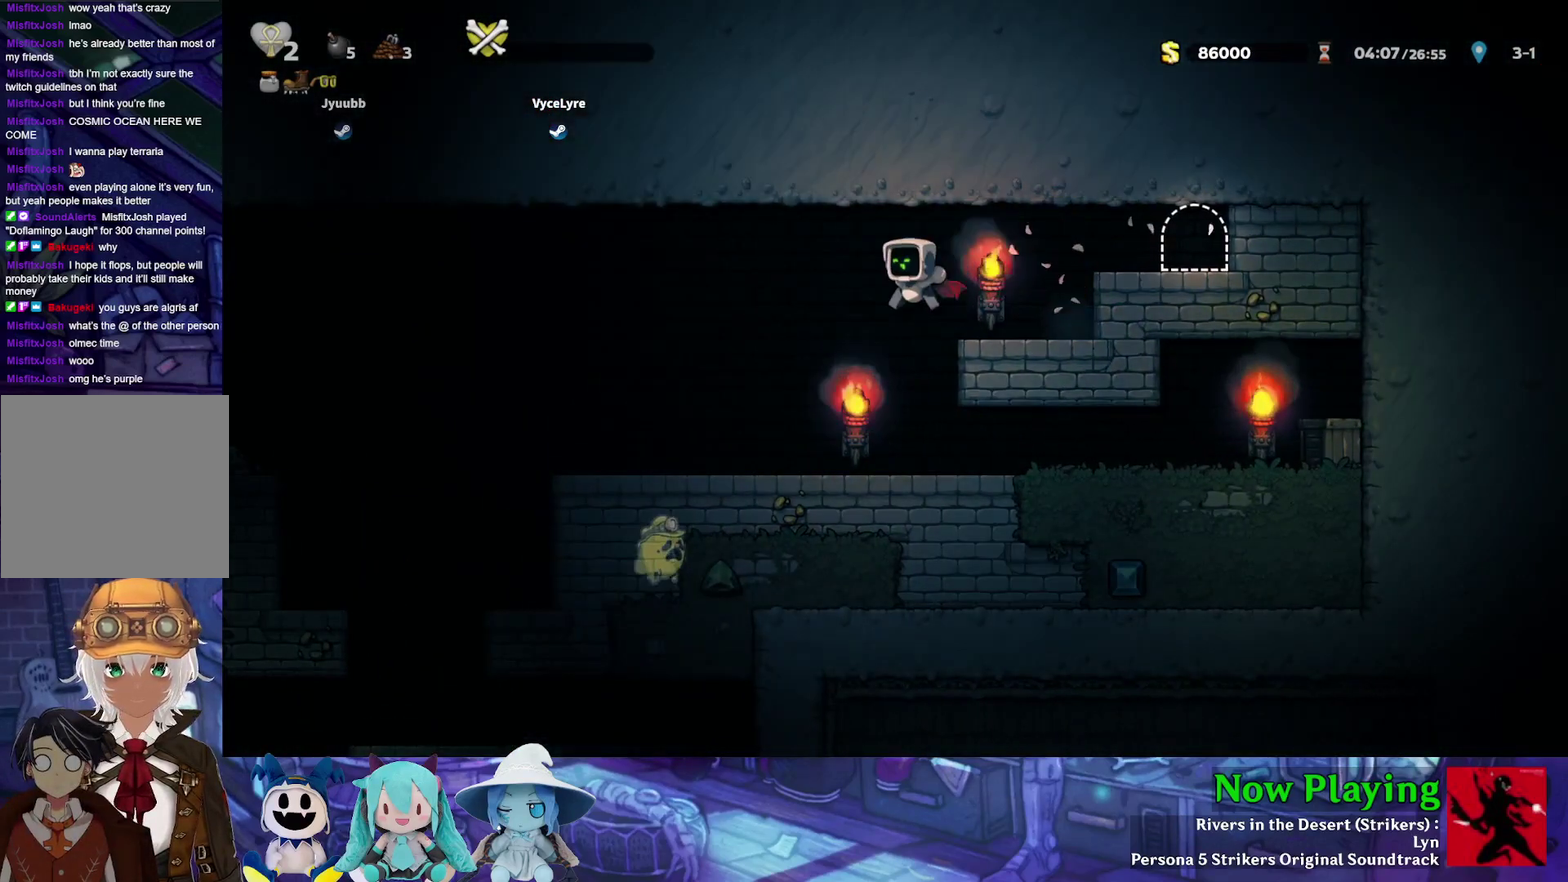
{"dt_ms": 700, "buttons": ["Y", "DPAD_RIGHT"], "left_stick": "center", "right_stick": "center", "events": [[17, "DPAD_RIGHT", "down"], [400, "A", "down"], [683, "A", "up"]]}
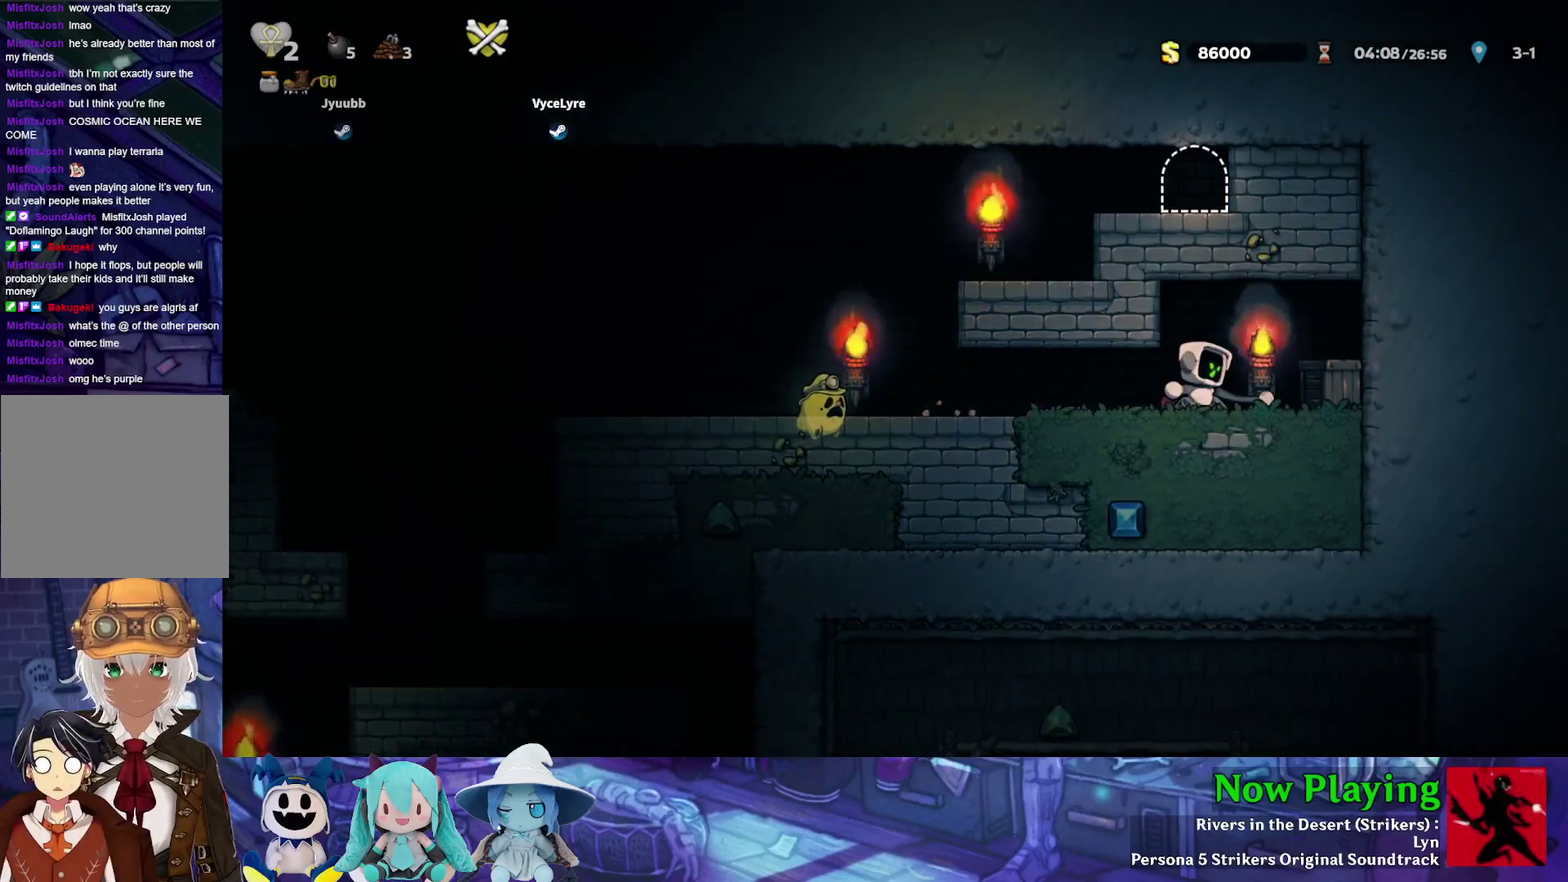
{"dt_ms": 300, "buttons": ["Y"], "left_stick": "center", "right_stick": "center", "events": [[183, "DPAD_RIGHT", "up"]]}
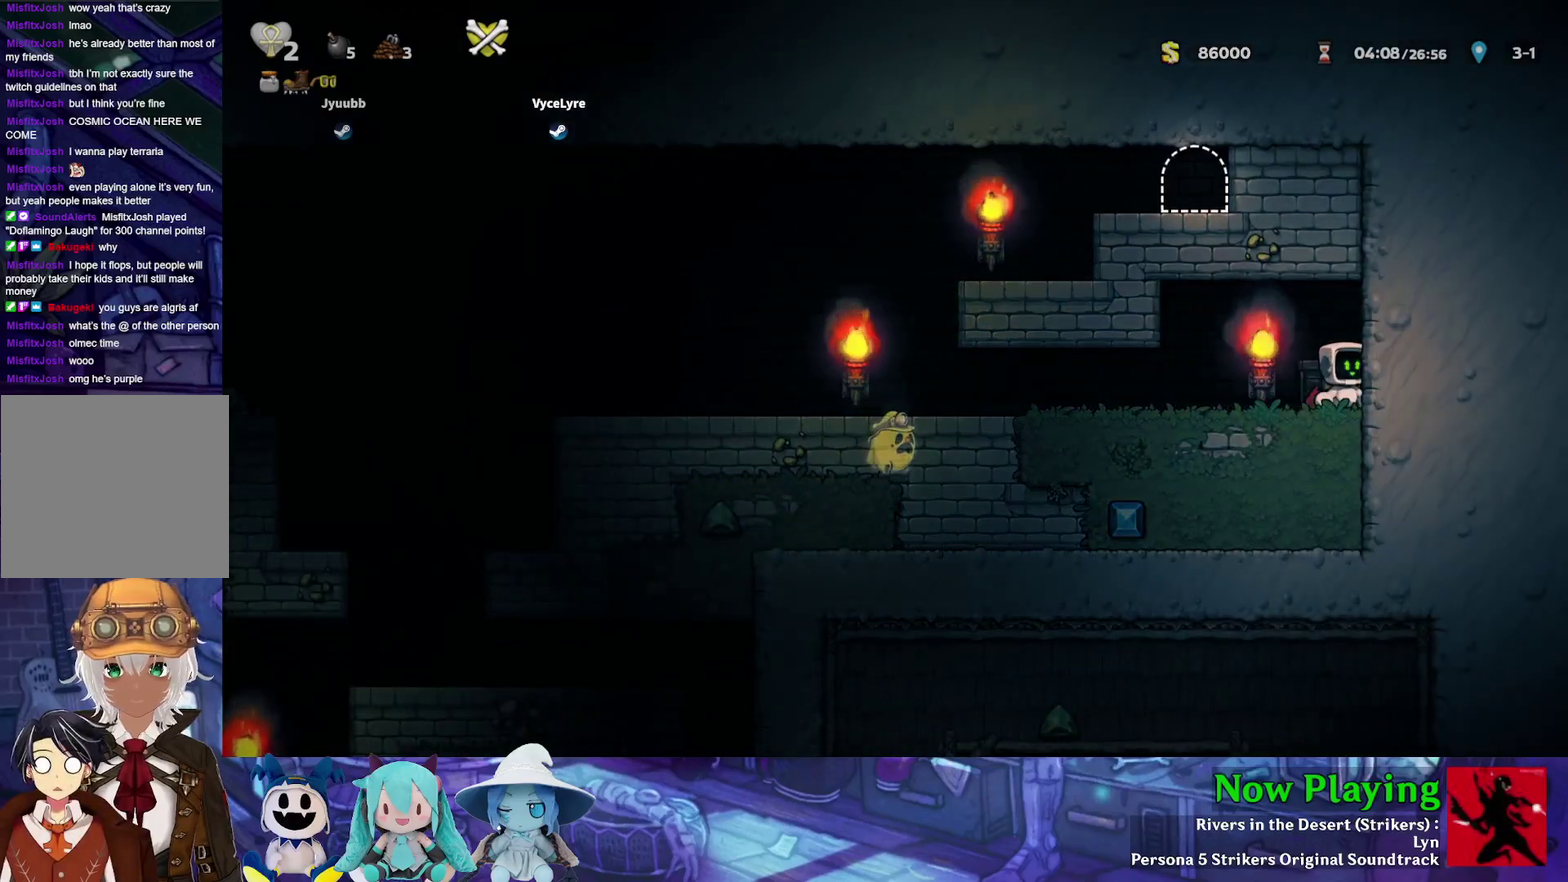
{"dt_ms": 300, "buttons": ["DPAD_DOWN"], "left_stick": "center", "right_stick": "center", "events": [[33, "Y", "up"], [183, "DPAD_LEFT", "down"], [250, "DPAD_LEFT", "up"], [267, "DPAD_DOWN", "down"]]}
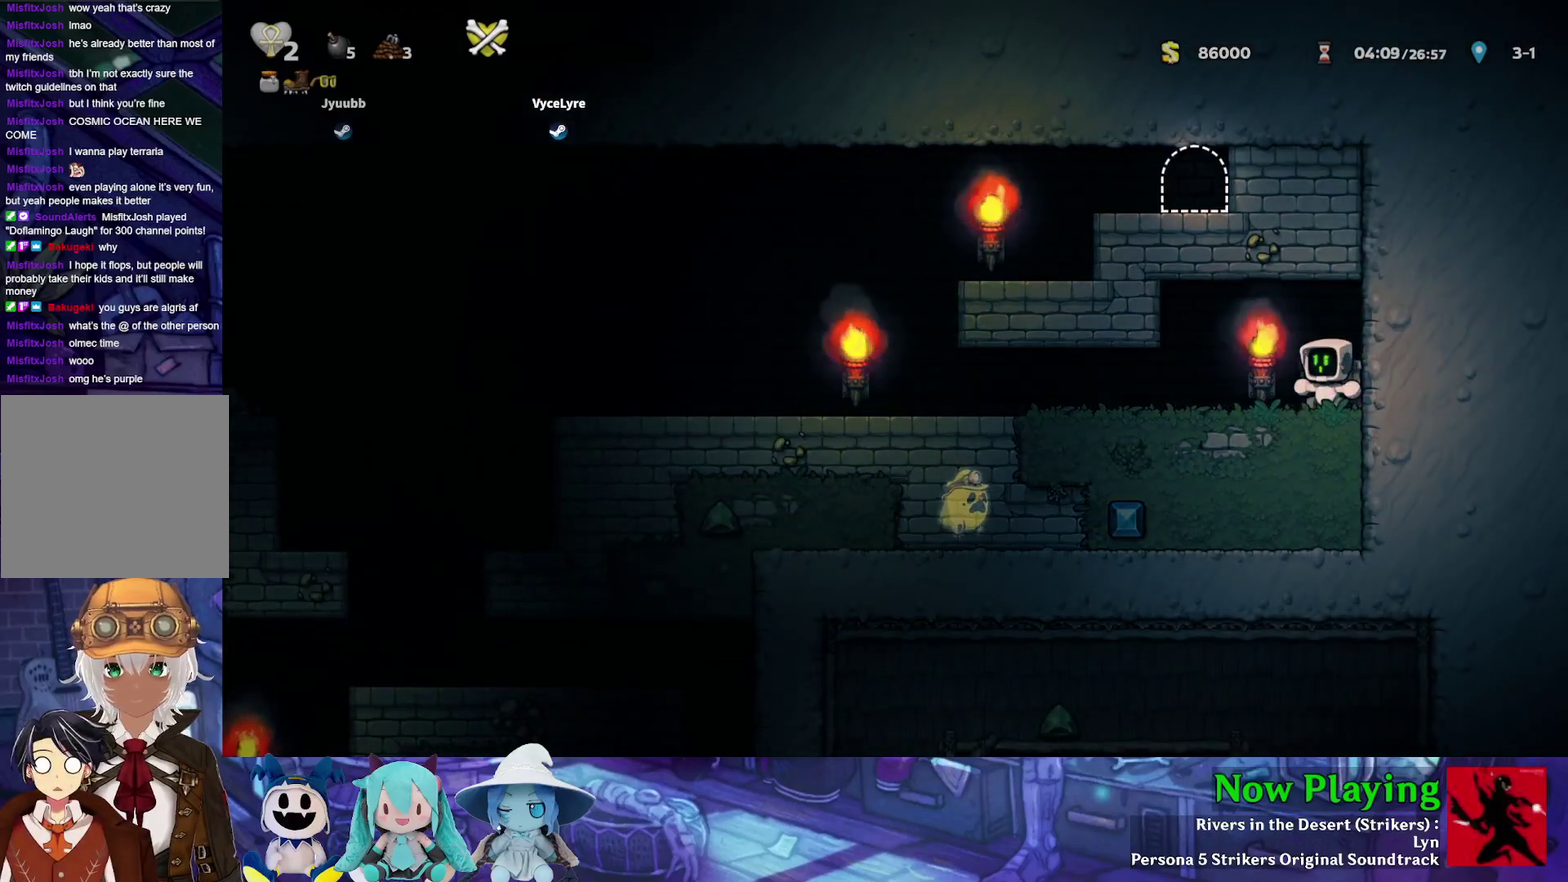
{"dt_ms": 500, "buttons": ["A", "DPAD_UP", "DPAD_LEFT"], "left_stick": "center", "right_stick": "center", "events": [[33, "A", "down"], [67, "DPAD_LEFT", "down"], [150, "DPAD_DOWN", "up"], [167, "A", "up"], [200, "Y", "down"], [450, "DPAD_UP", "down"], [483, "Y", "up"], [500, "A", "down"]]}
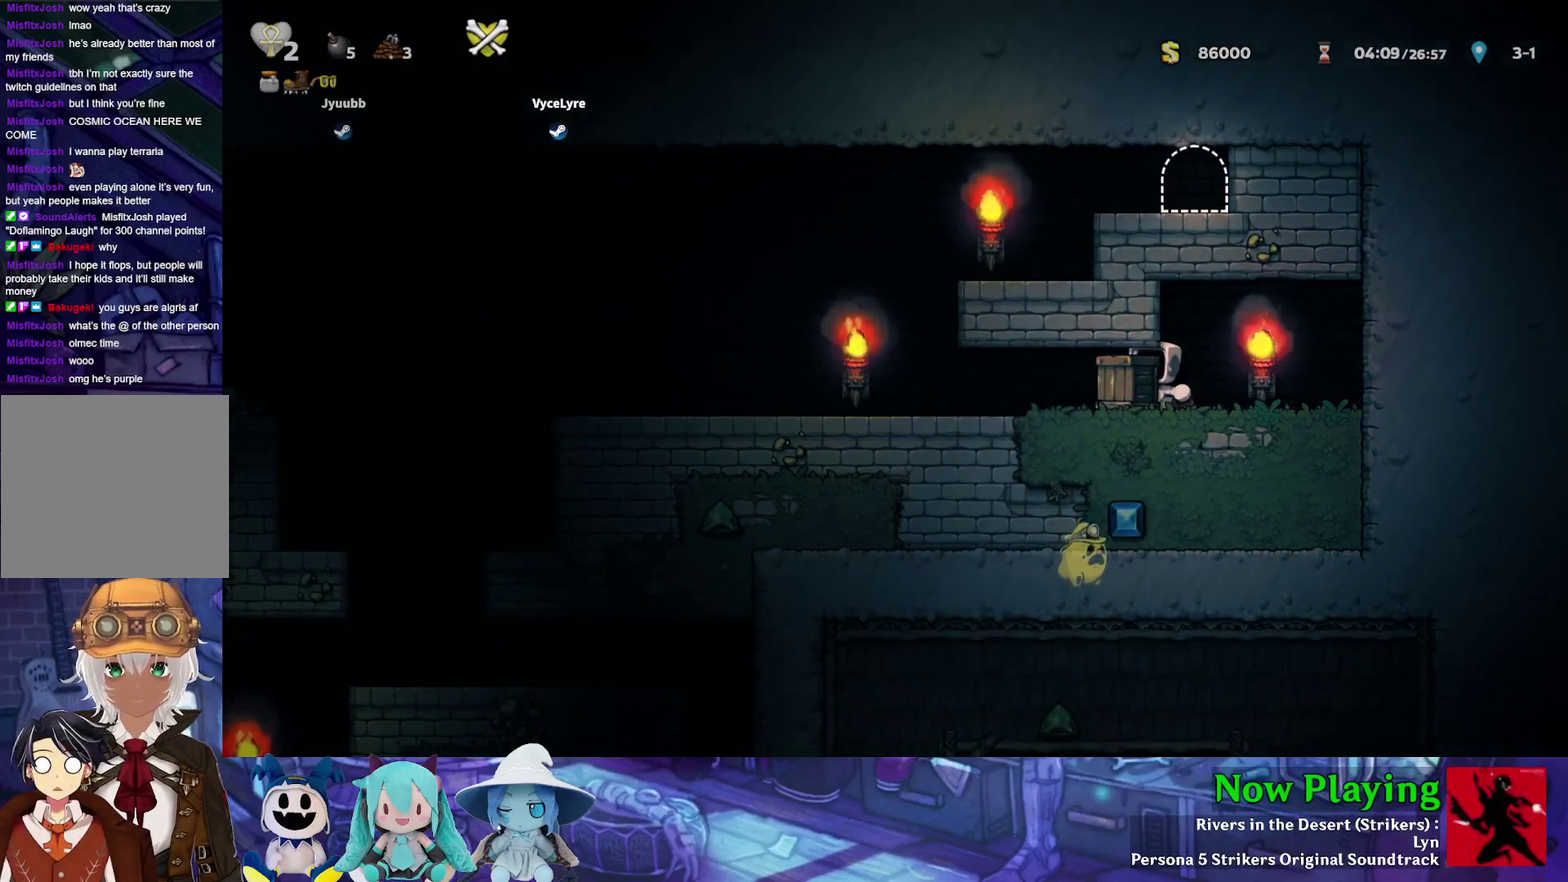
{"dt_ms": 900, "buttons": ["B", "Y"], "left_stick": "center", "right_stick": "center", "events": [[133, "A", "up"], [150, "DPAD_LEFT", "up"], [150, "DPAD_UP", "up"], [450, "DPAD_LEFT", "down"], [483, "Y", "down"], [833, "B", "down"], [833, "DPAD_LEFT", "up"]]}
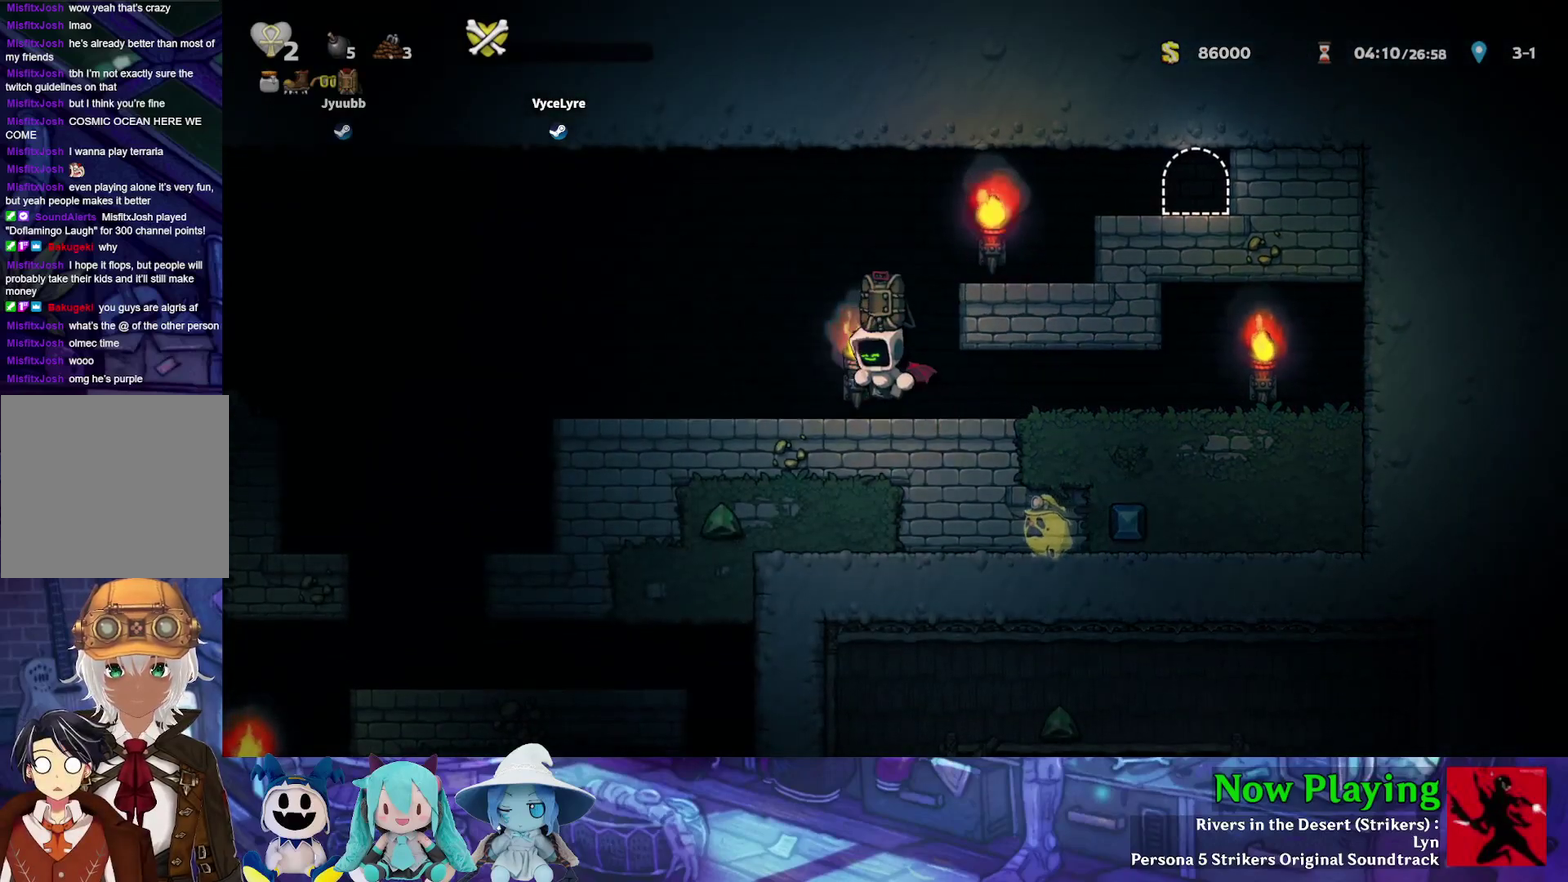
{"dt_ms": 300, "buttons": ["B", "Y", "DPAD_RIGHT"], "left_stick": "center", "right_stick": "center", "events": [[17, "DPAD_RIGHT", "down"], [117, "B", "up"], [183, "B", "down"]]}